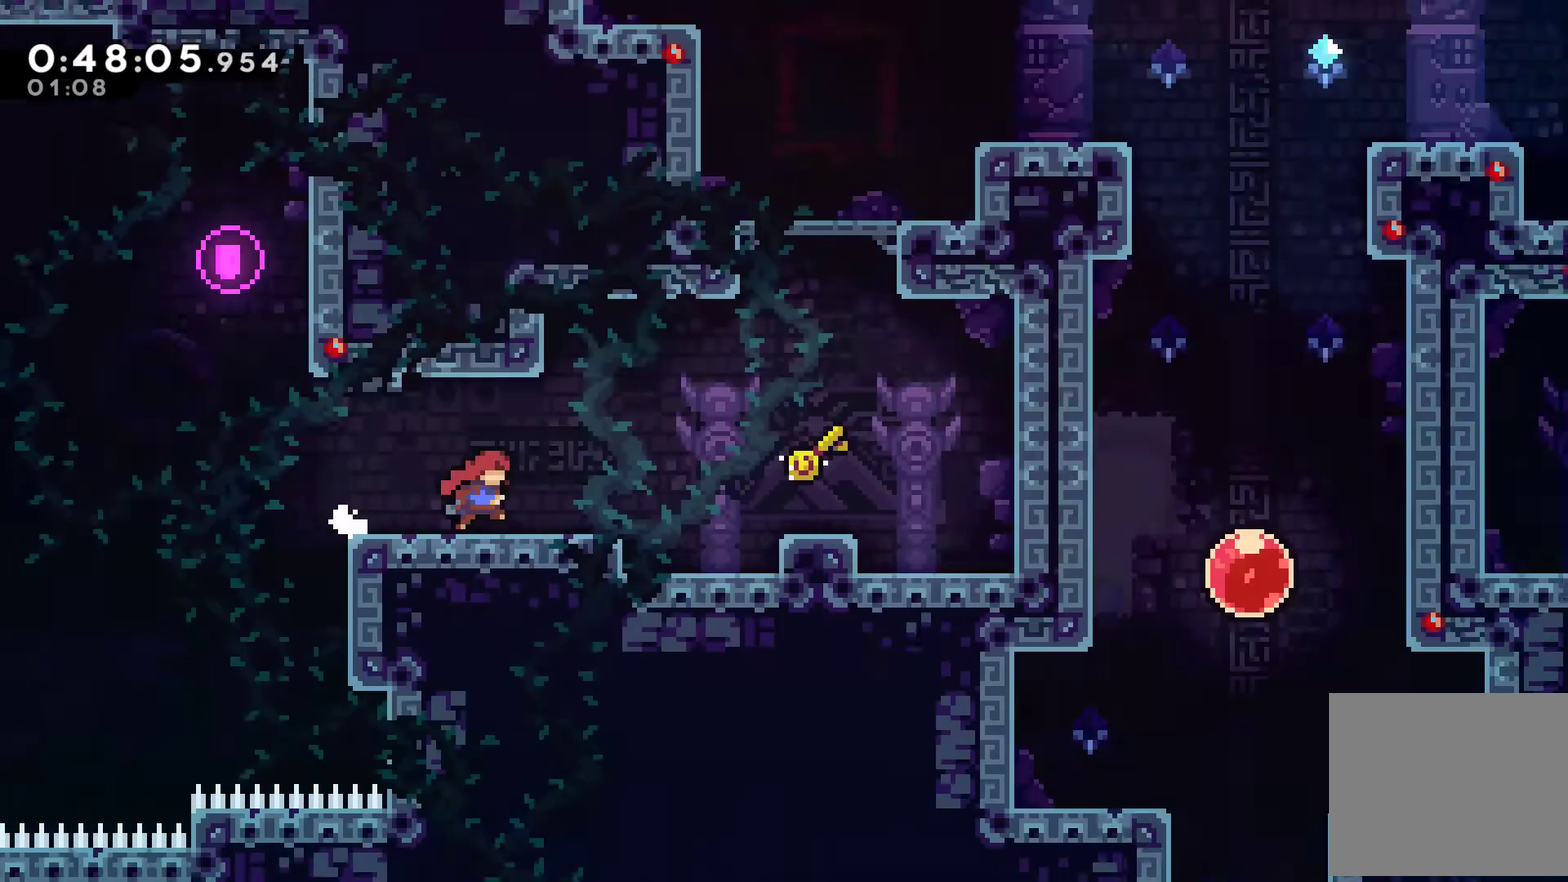
Gameplay with a controller (Xbox layout); each line is a JSON object with the inputs held at the frame after it. "events" lists button and stick changes between this image and that frame as [ms after this image, input, new state], when the widget could be followed in between. Not read: R3.
{"buttons": ["DPAD_RIGHT"], "left_stick": "center", "right_stick": "center", "events": []}
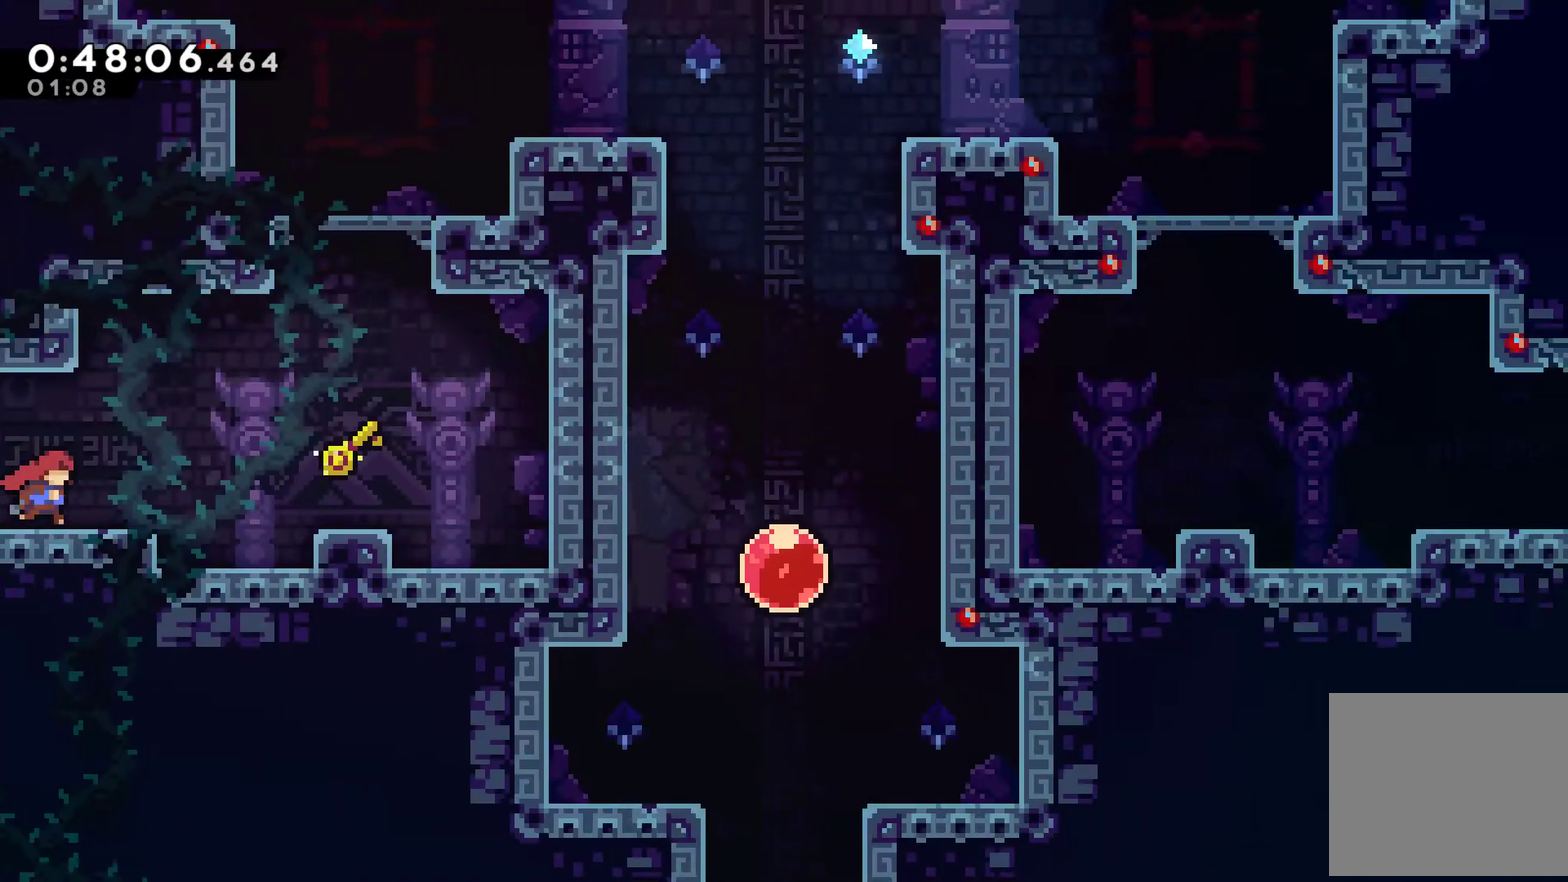
{"buttons": ["DPAD_RIGHT"], "left_stick": "center", "right_stick": "center", "events": [[233, "A", "down"], [300, "A", "up"]]}
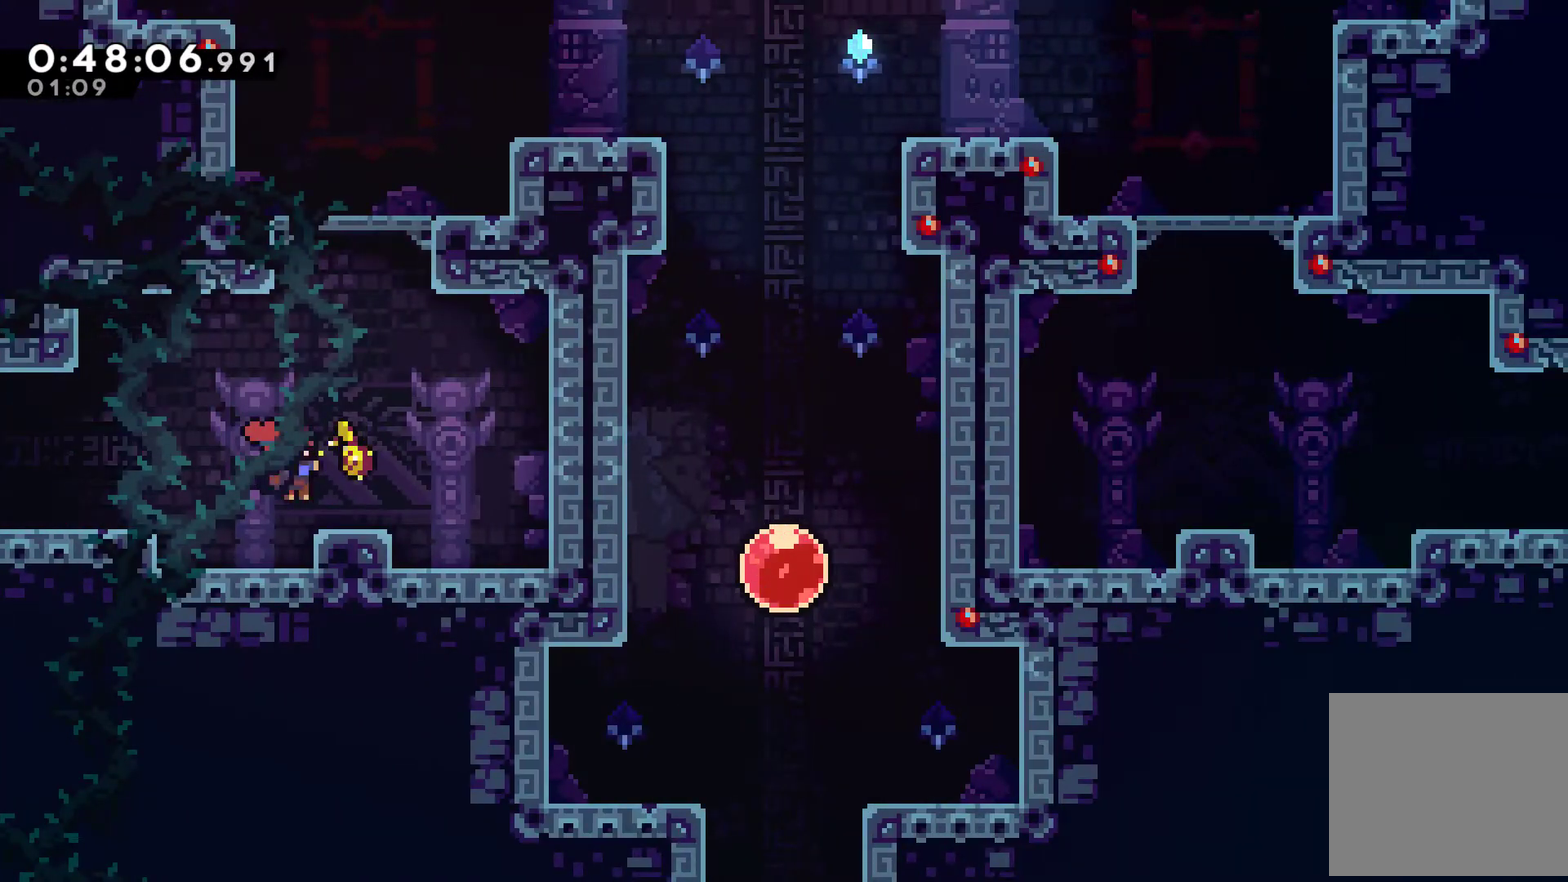
{"buttons": ["R1", "DPAD_UP"], "left_stick": "center", "right_stick": "center", "events": [[167, "A", "down"], [200, "DPAD_RIGHT", "up"], [200, "DPAD_UP", "down"], [233, "A", "up"], [233, "X", "down"], [367, "X", "up"], [433, "R1", "down"]]}
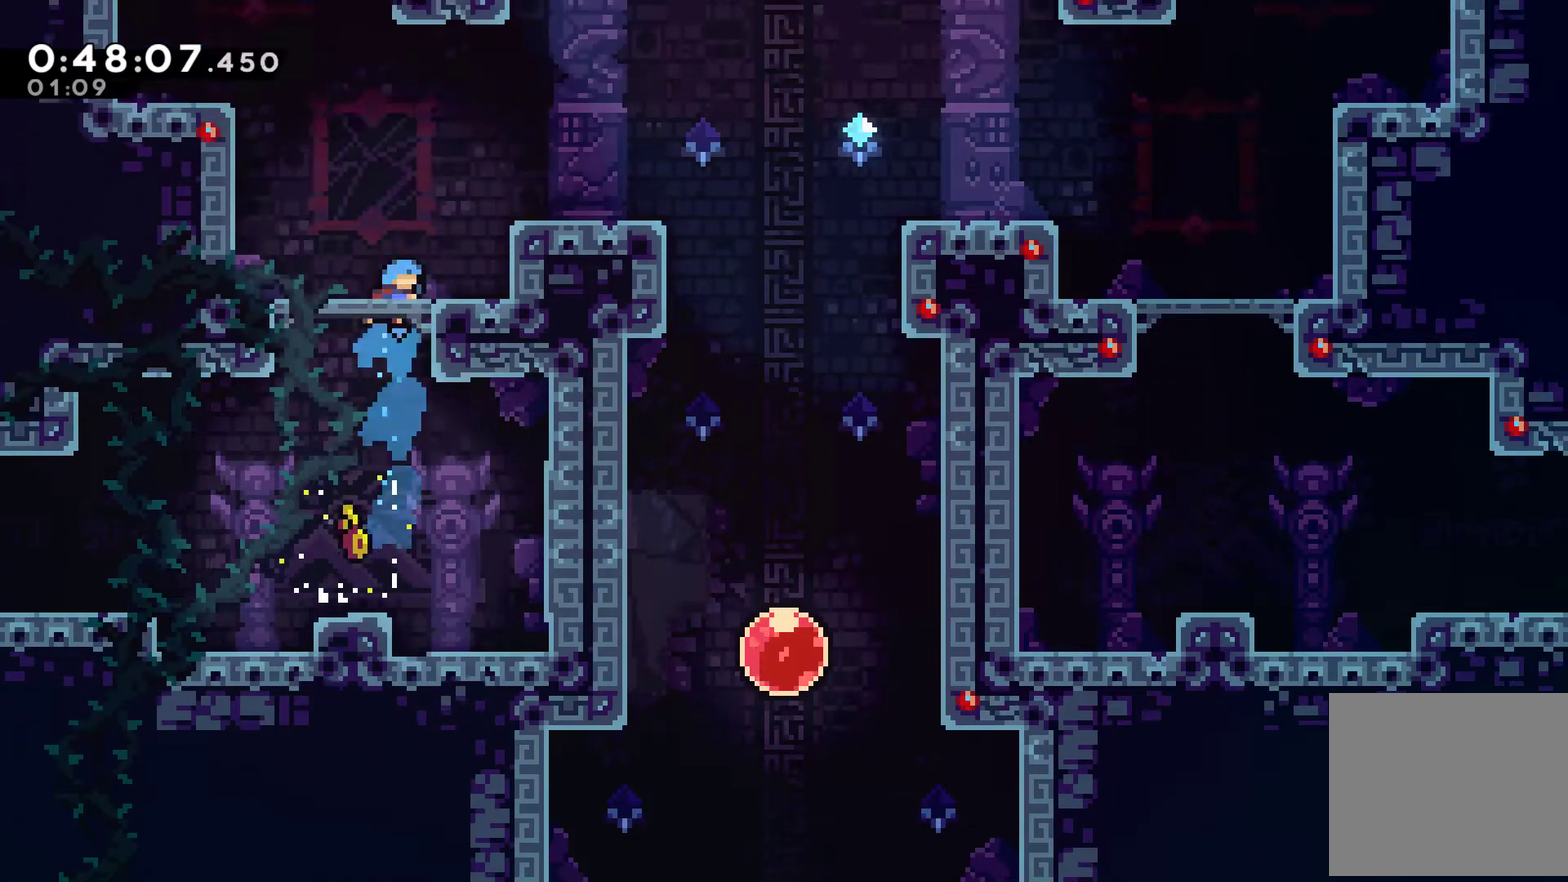
{"buttons": ["DPAD_RIGHT"], "left_stick": "center", "right_stick": "center", "events": [[33, "DPAD_RIGHT", "down"], [100, "A", "down"], [300, "DPAD_UP", "up"], [333, "A", "up"], [367, "R1", "up"]]}
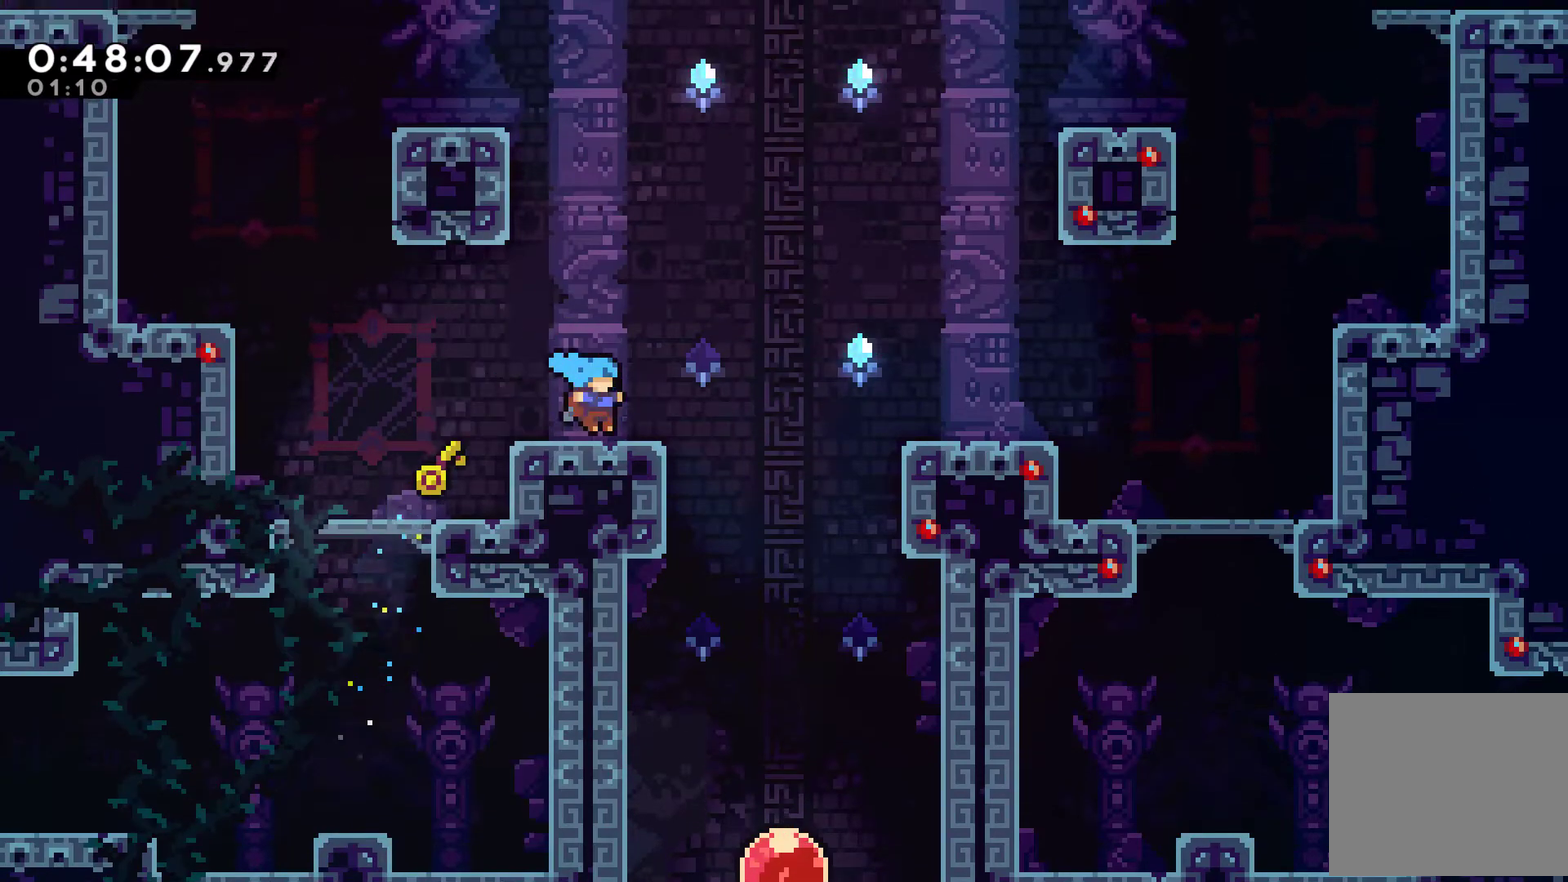
{"buttons": ["DPAD_DOWN"], "left_stick": "center", "right_stick": "center", "events": [[67, "A", "down"], [133, "A", "up"], [233, "DPAD_DOWN", "down"], [300, "DPAD_RIGHT", "up"]]}
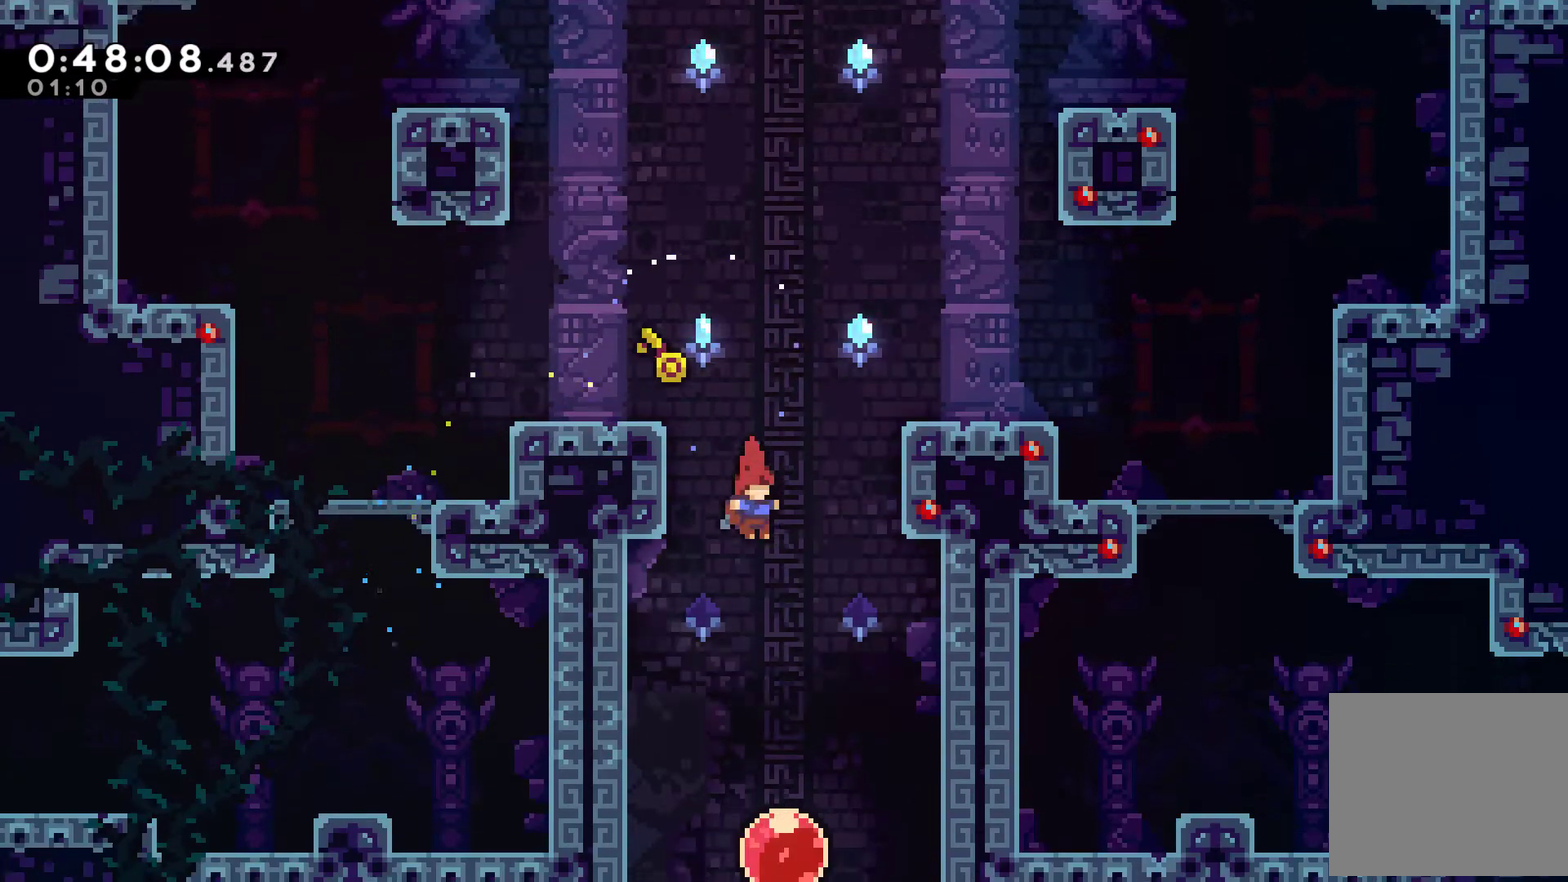
{"buttons": ["DPAD_DOWN"], "left_stick": "center", "right_stick": "center", "events": [[367, "X", "down"], [433, "X", "up"]]}
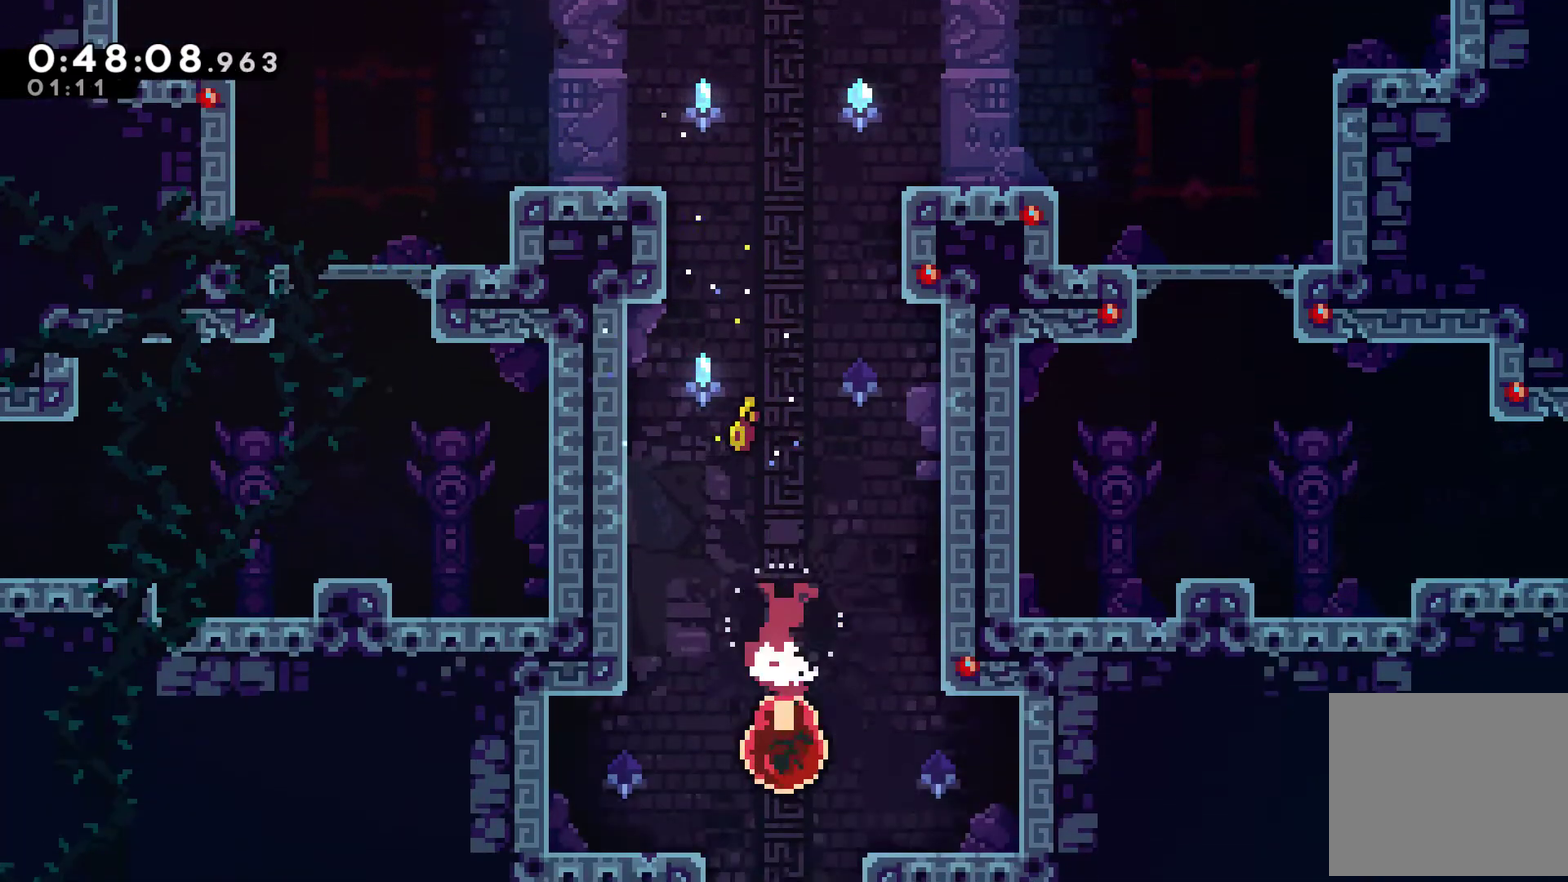
{"buttons": ["DPAD_DOWN"], "left_stick": "center", "right_stick": "center", "events": []}
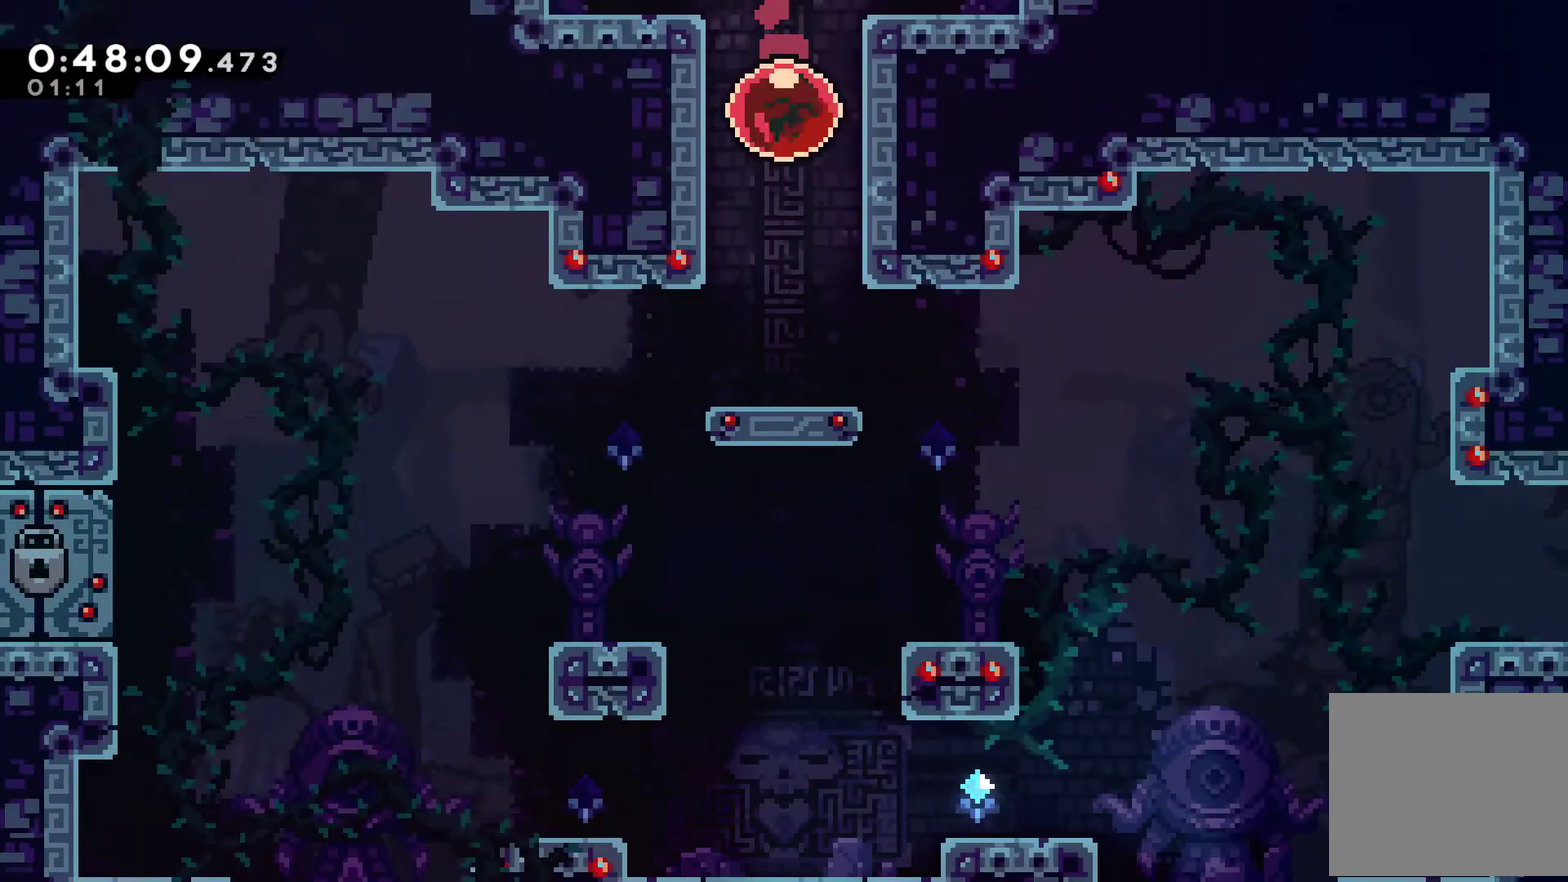
{"buttons": ["DPAD_LEFT"], "left_stick": "center", "right_stick": "center", "events": [[367, "DPAD_LEFT", "down"], [400, "DPAD_DOWN", "up"]]}
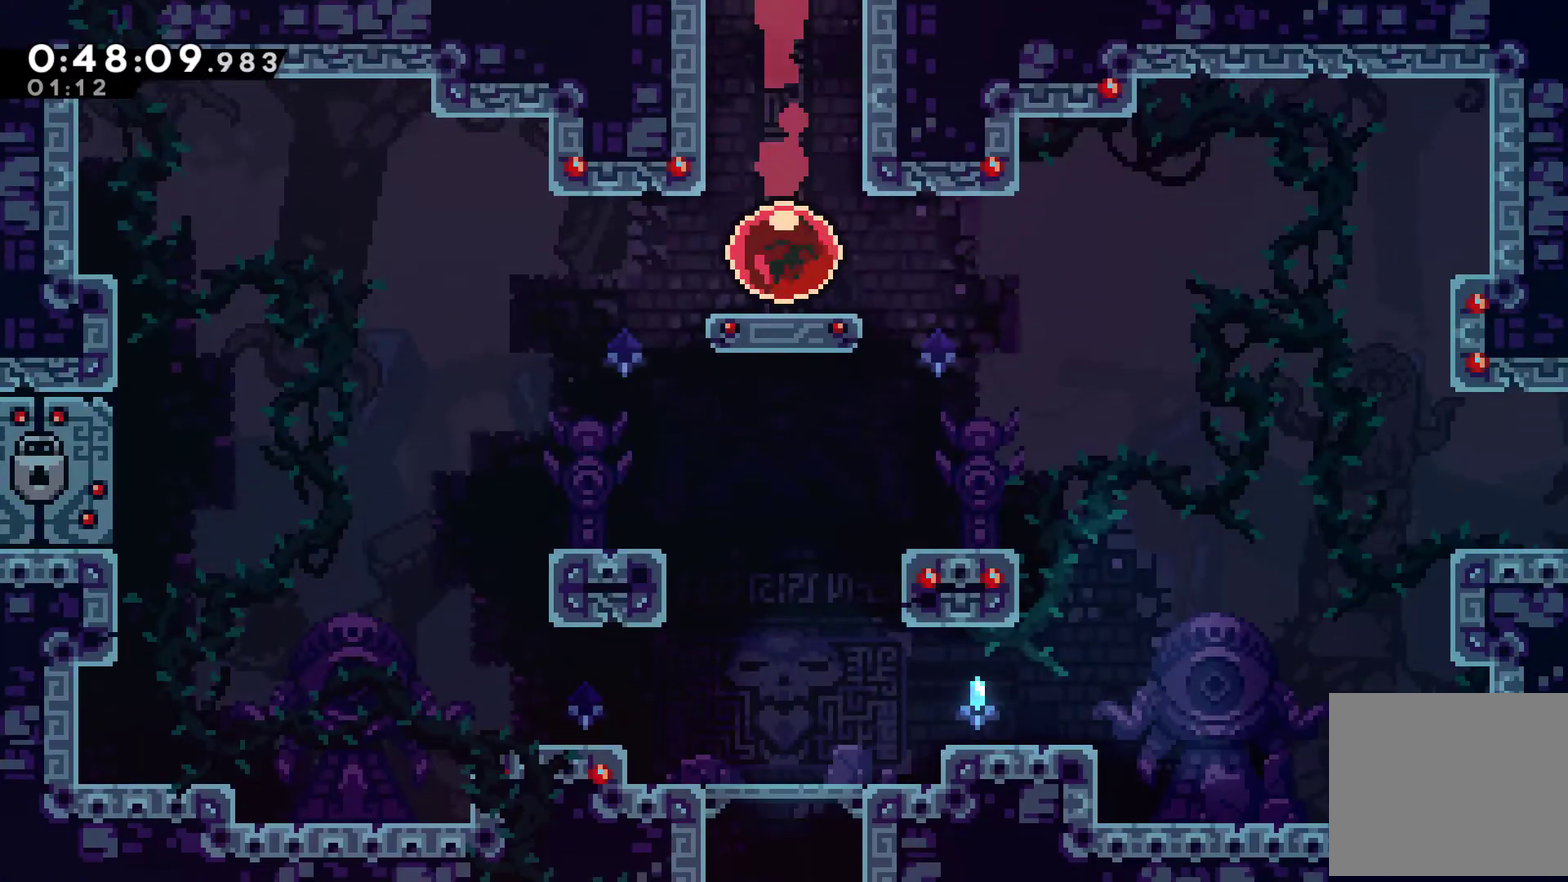
{"buttons": ["DPAD_LEFT"], "left_stick": "center", "right_stick": "center", "events": [[33, "X", "down"], [300, "X", "up"]]}
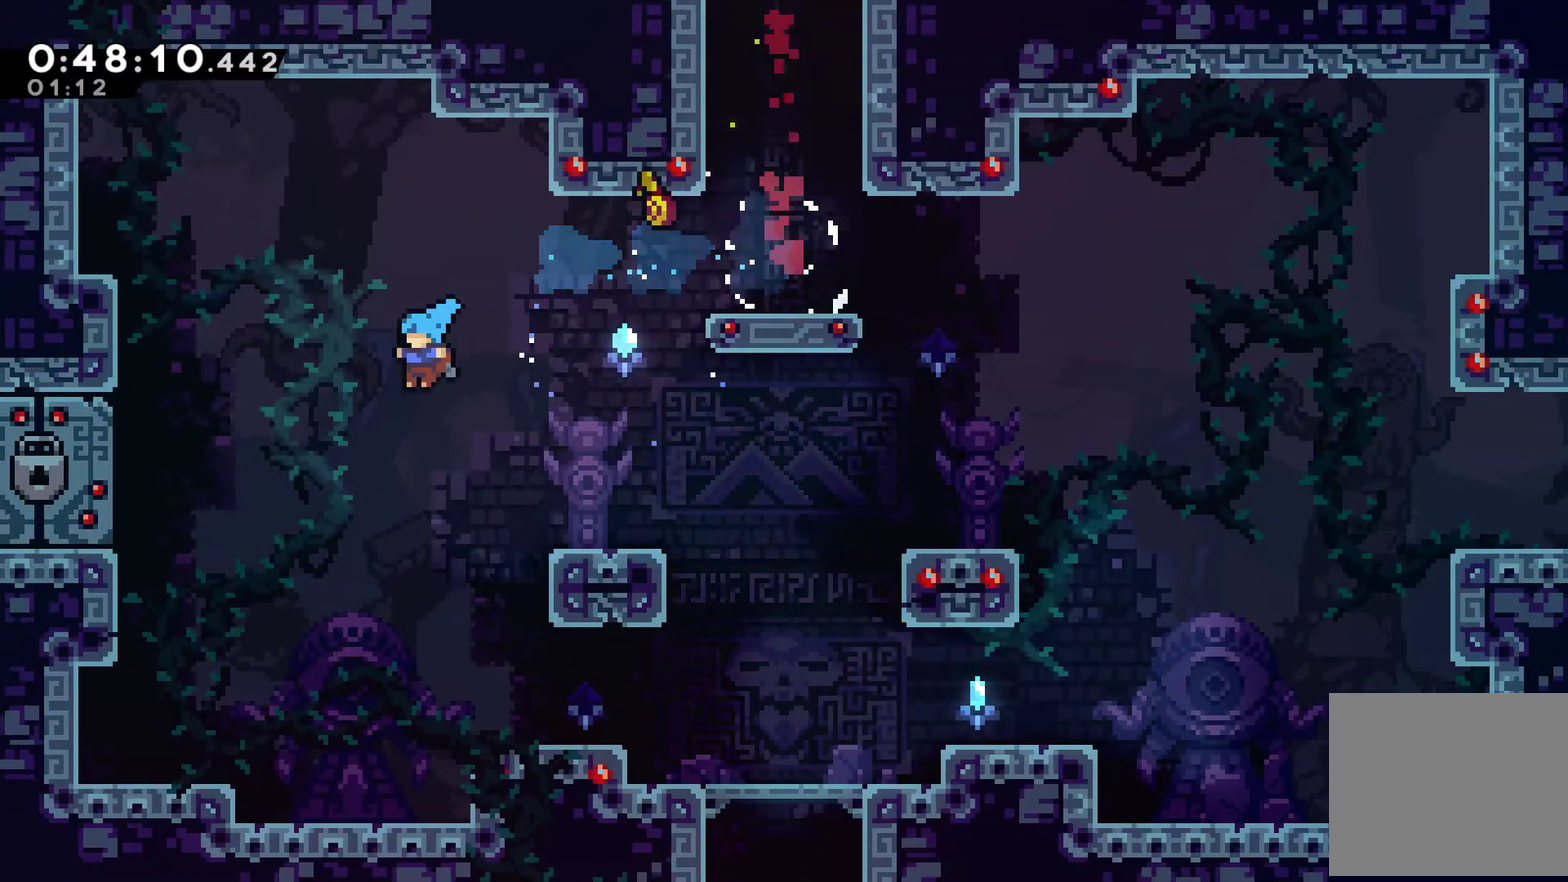
{"buttons": ["A", "DPAD_UP"], "left_stick": "center", "right_stick": "center", "events": [[467, "DPAD_LEFT", "up"], [467, "DPAD_UP", "down"], [500, "A", "down"]]}
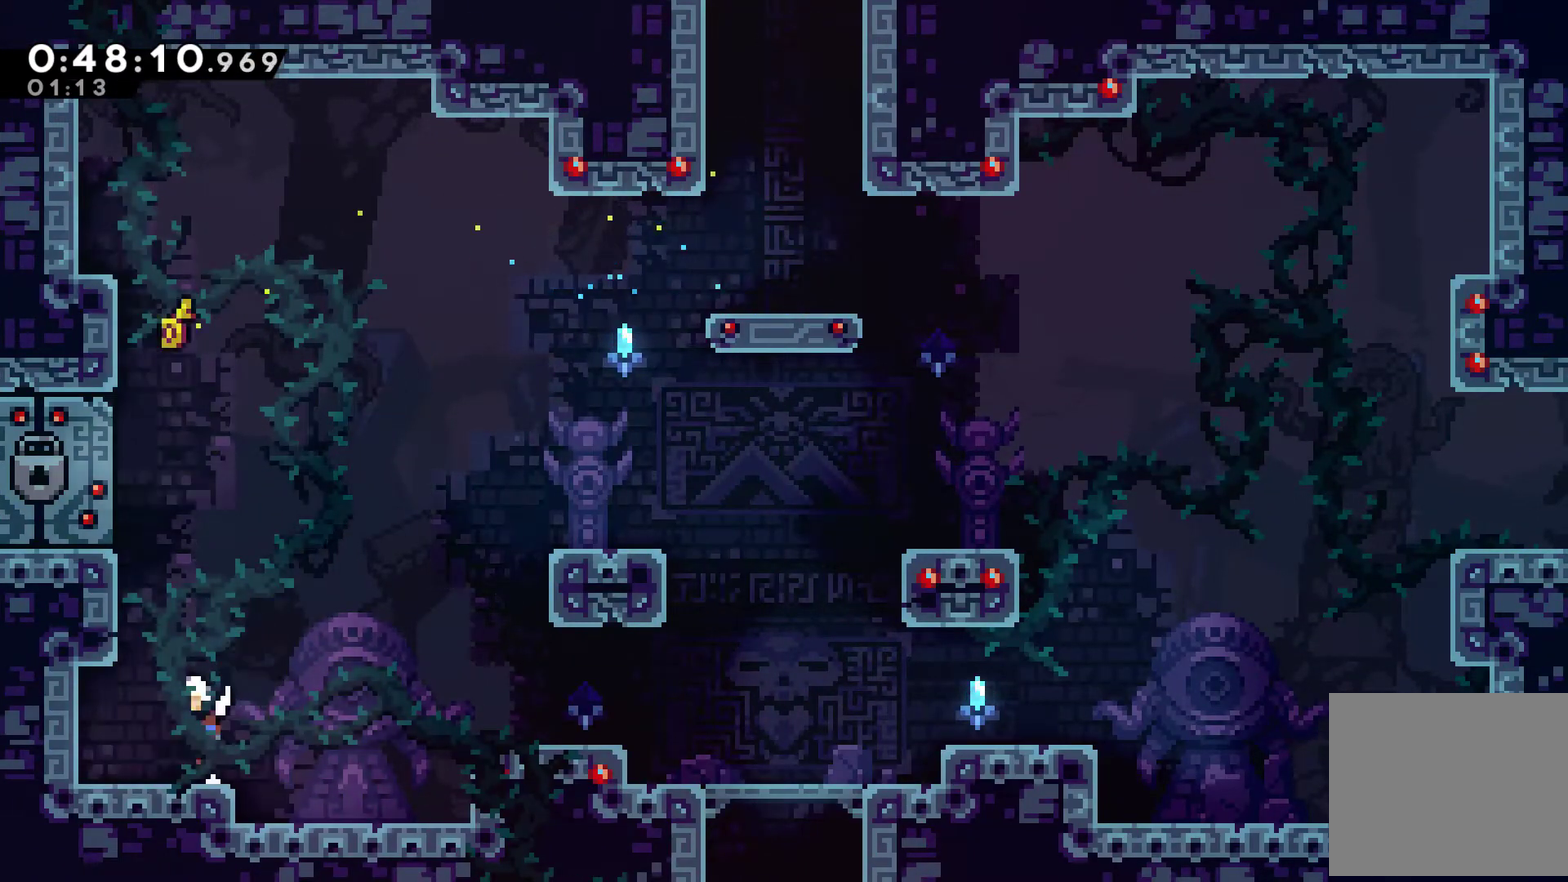
{"buttons": ["A", "R1", "DPAD_UP", "DPAD_LEFT"], "left_stick": "center", "right_stick": "center", "events": [[100, "A", "up"], [100, "X", "down"], [167, "DPAD_LEFT", "down"], [233, "R1", "down"], [233, "X", "up"], [400, "A", "down"]]}
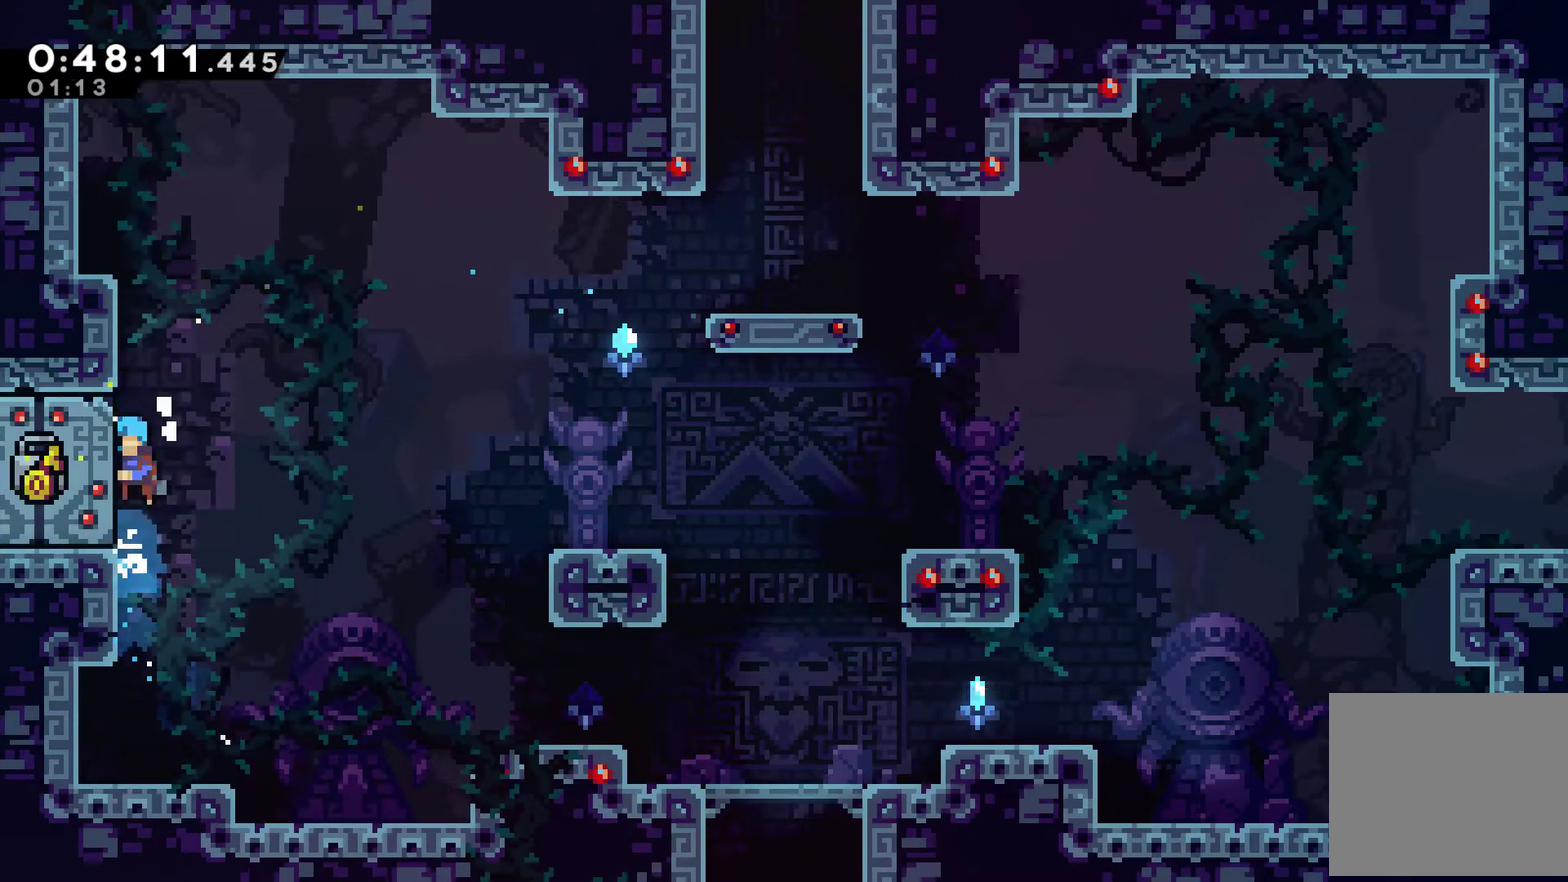
{"buttons": ["R1"], "left_stick": "center", "right_stick": "center", "events": [[33, "A", "up"], [133, "DPAD_UP", "up"], [300, "DPAD_LEFT", "up"]]}
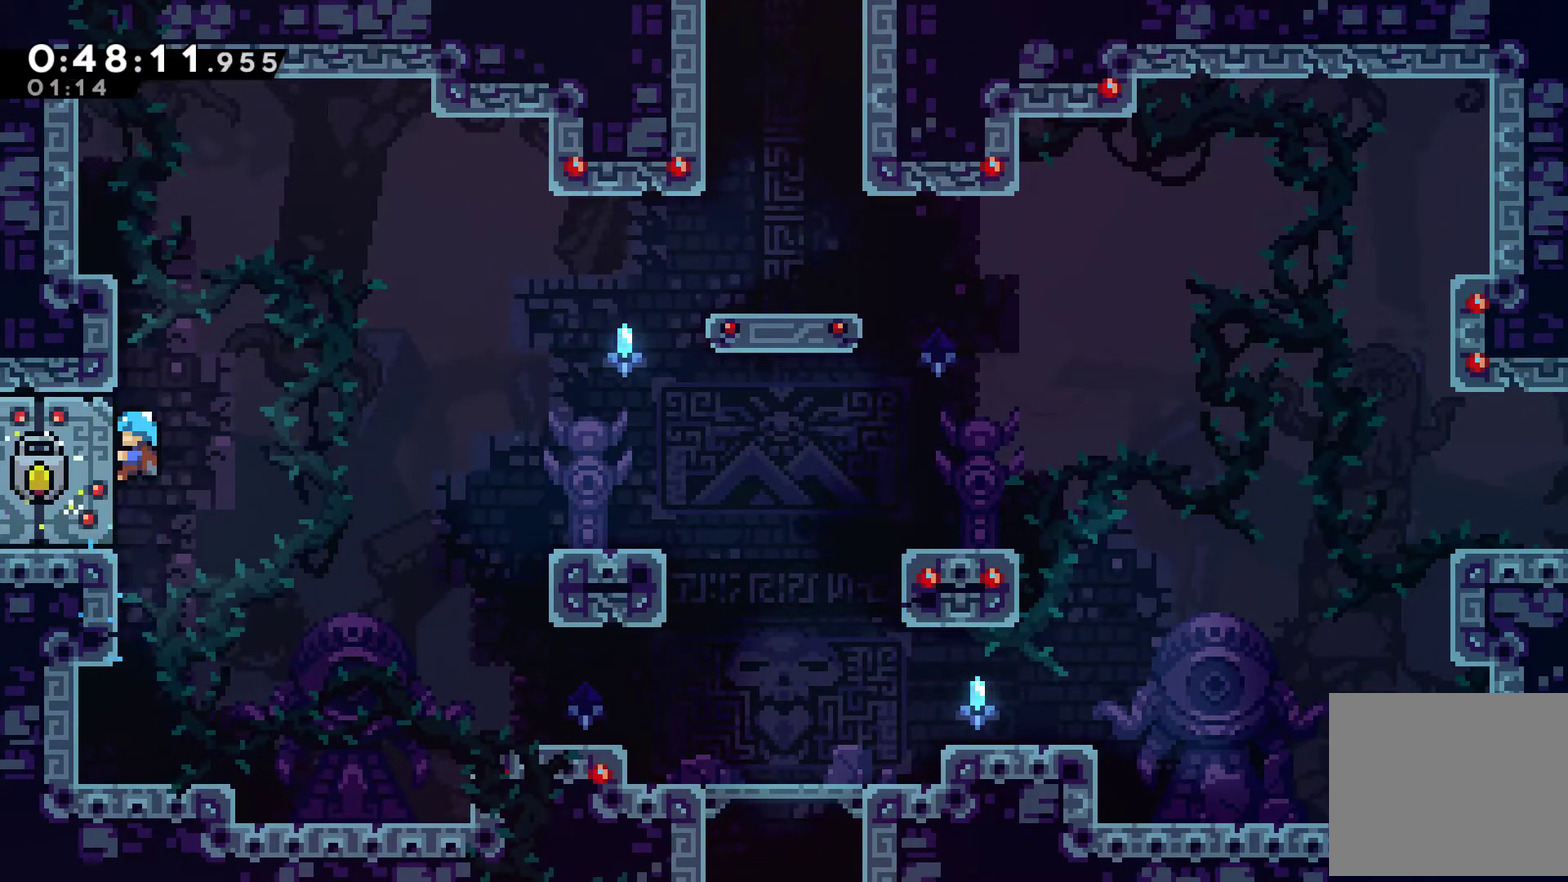
{"buttons": ["R1", "DPAD_LEFT"], "left_stick": "center", "right_stick": "center", "events": [[200, "DPAD_LEFT", "down"]]}
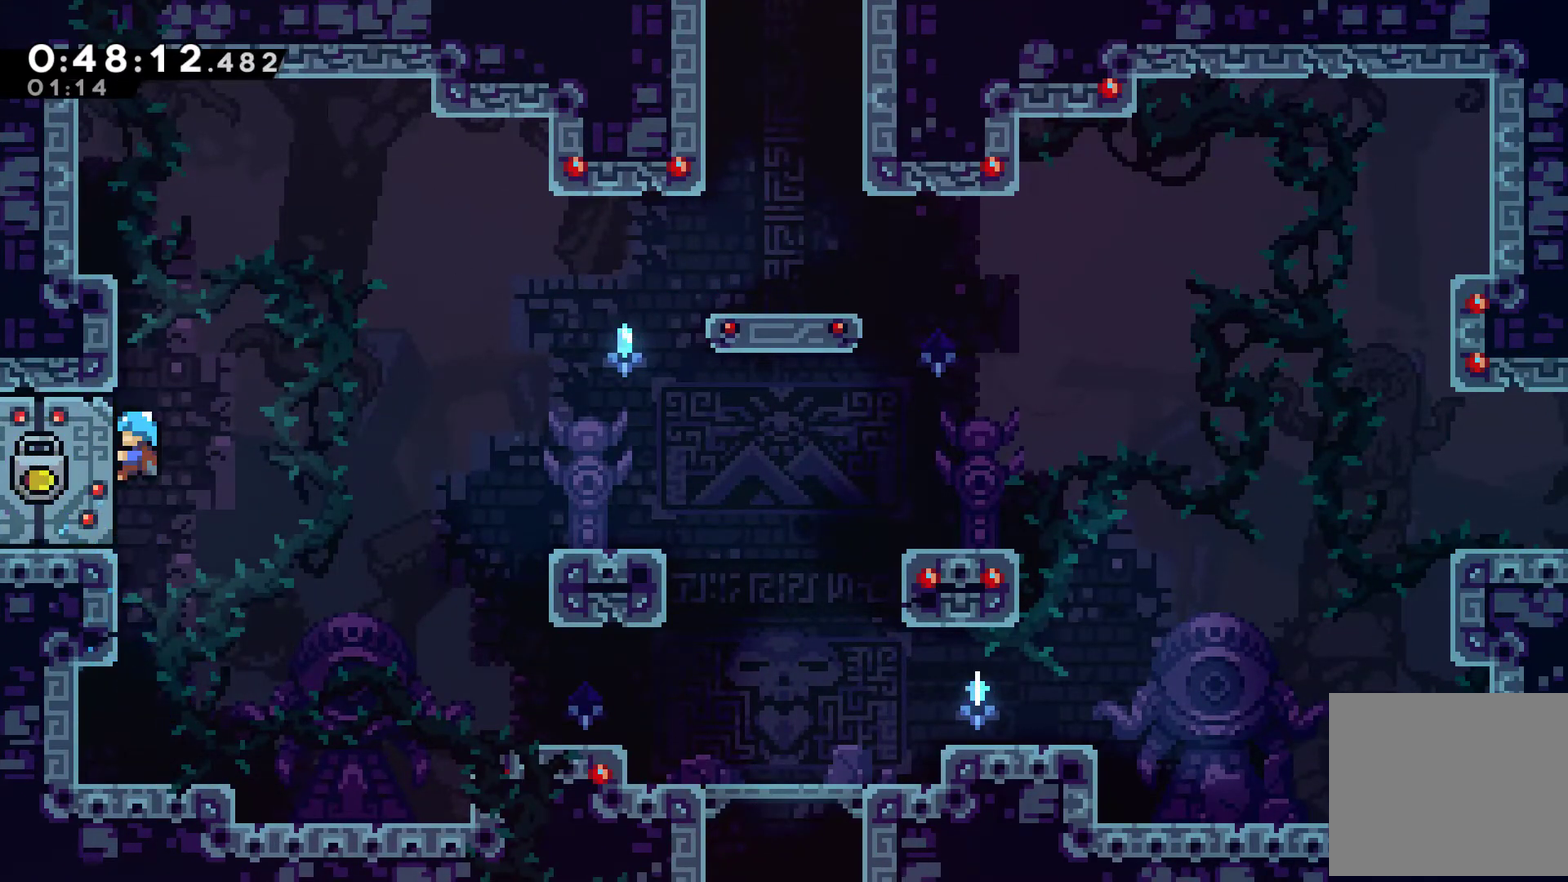
{"buttons": ["DPAD_LEFT"], "left_stick": "center", "right_stick": "center", "events": [[400, "R1", "up"]]}
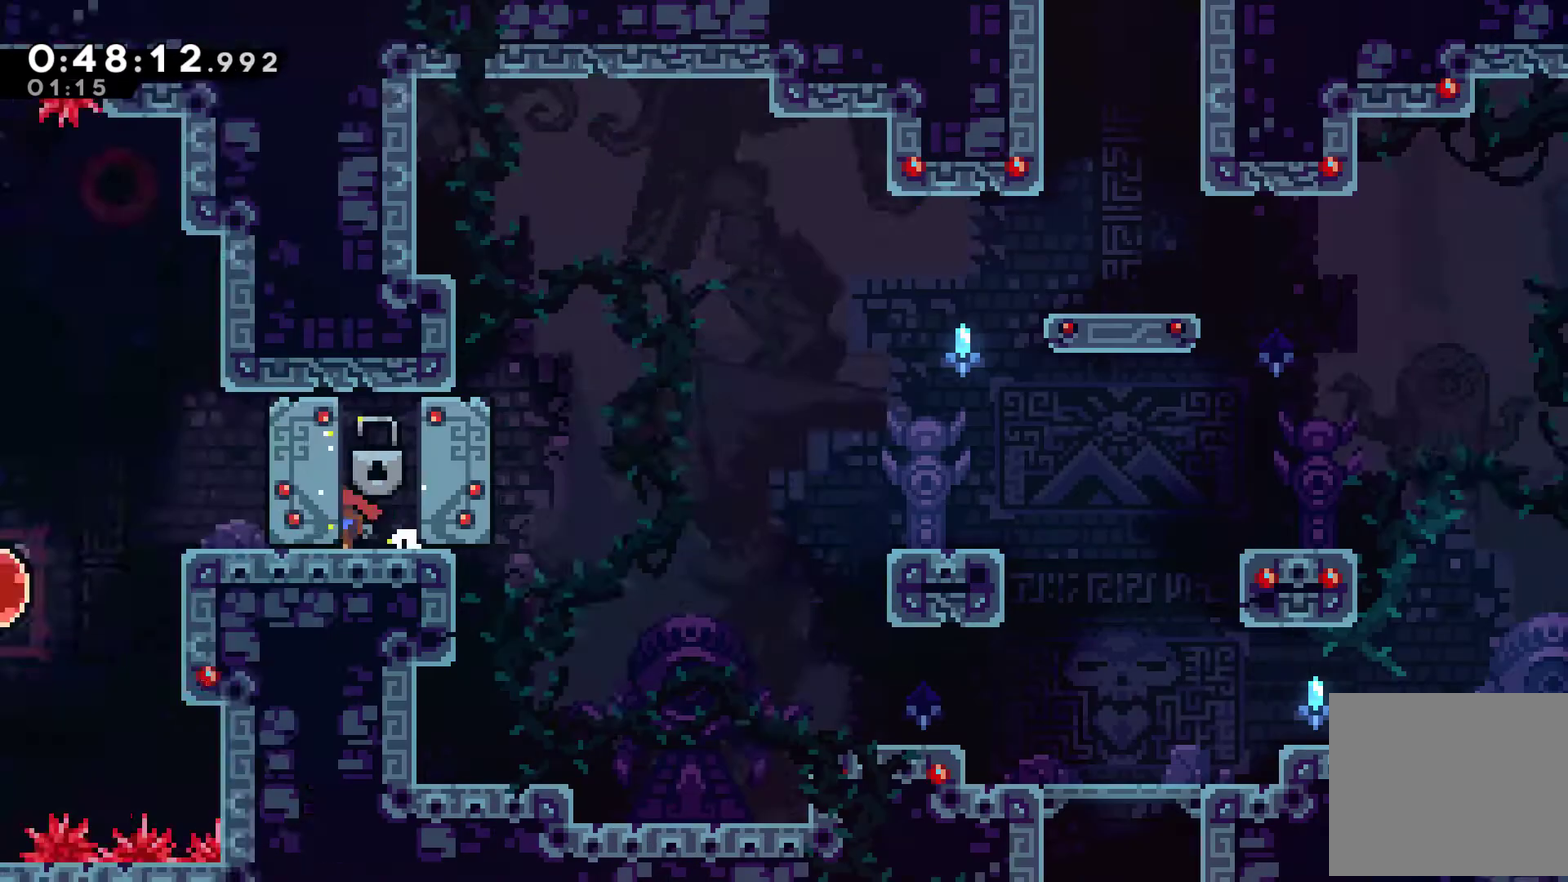
{"buttons": ["DPAD_LEFT"], "left_stick": "center", "right_stick": "center", "events": []}
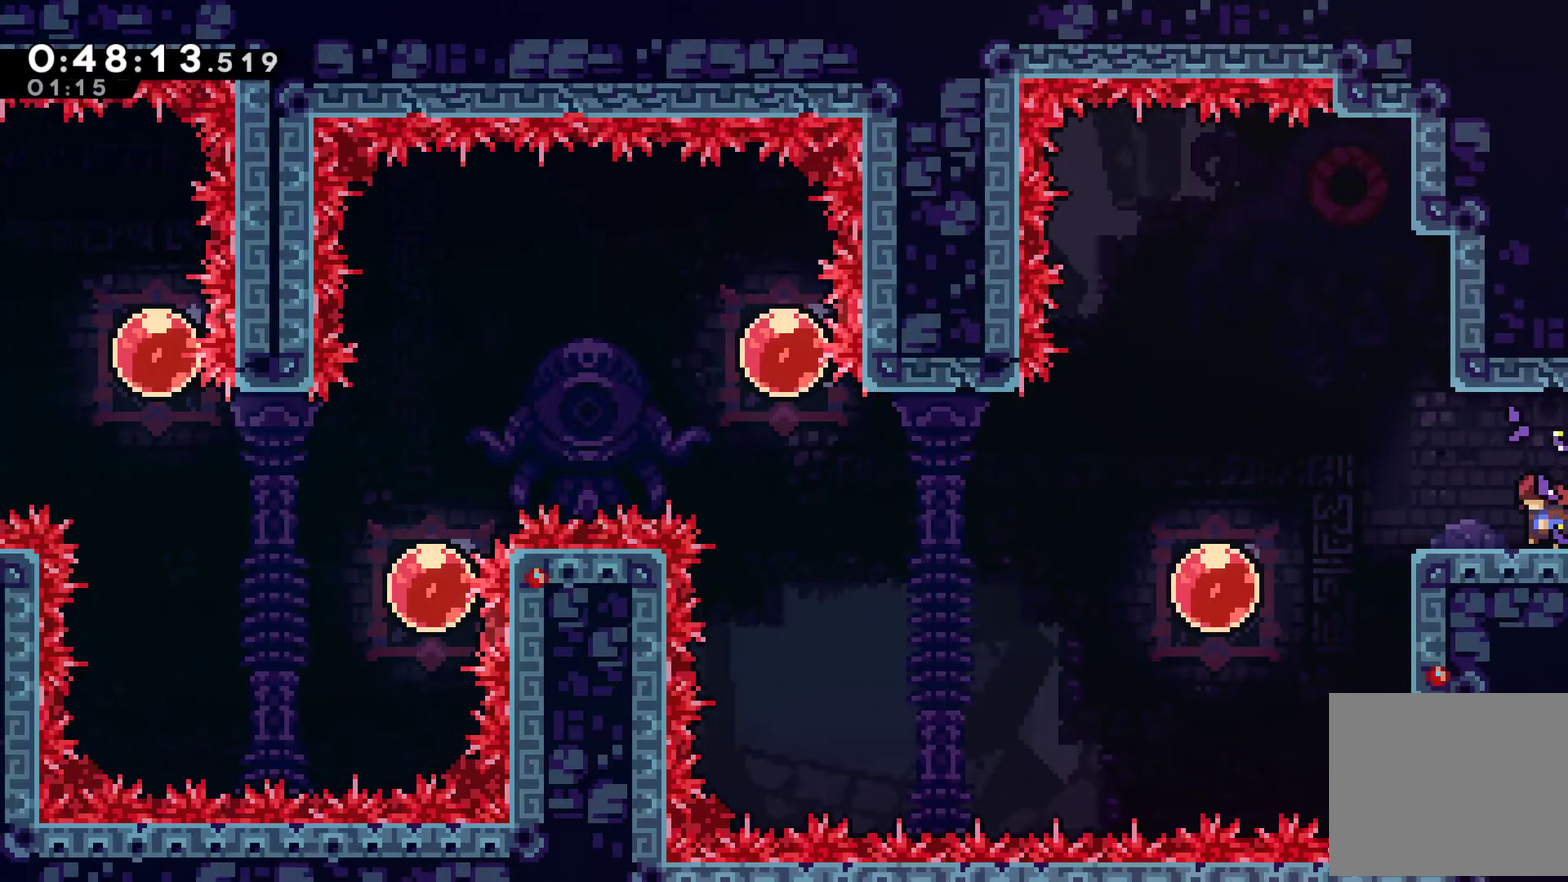
{"buttons": ["DPAD_LEFT"], "left_stick": "center", "right_stick": "center", "events": [[233, "A", "down"], [367, "A", "up"]]}
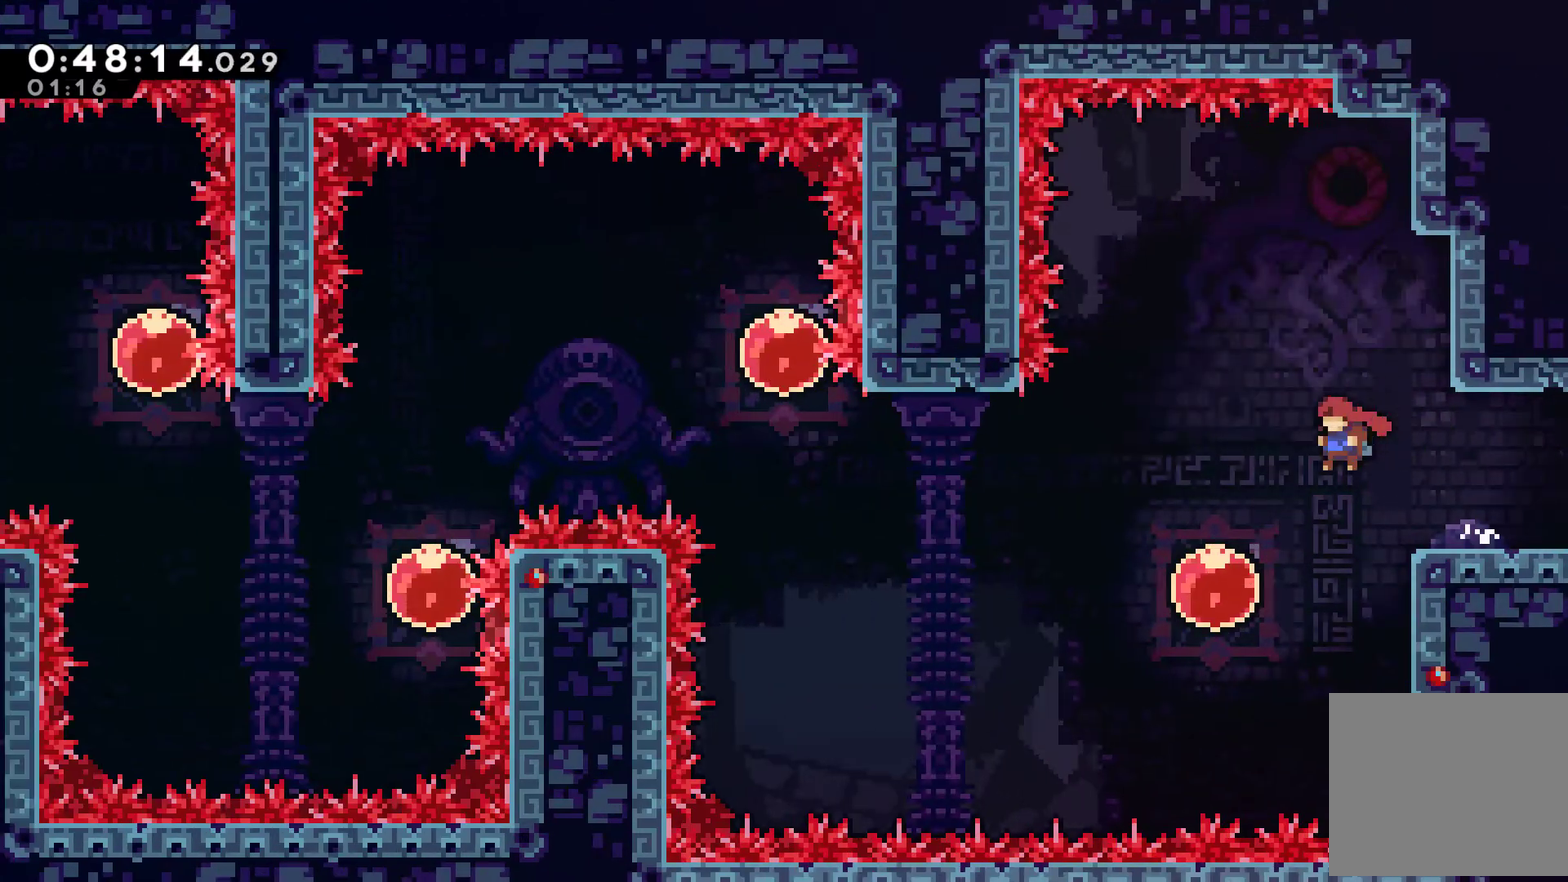
{"buttons": ["DPAD_LEFT"], "left_stick": "center", "right_stick": "center", "events": [[200, "X", "down"], [300, "X", "up"]]}
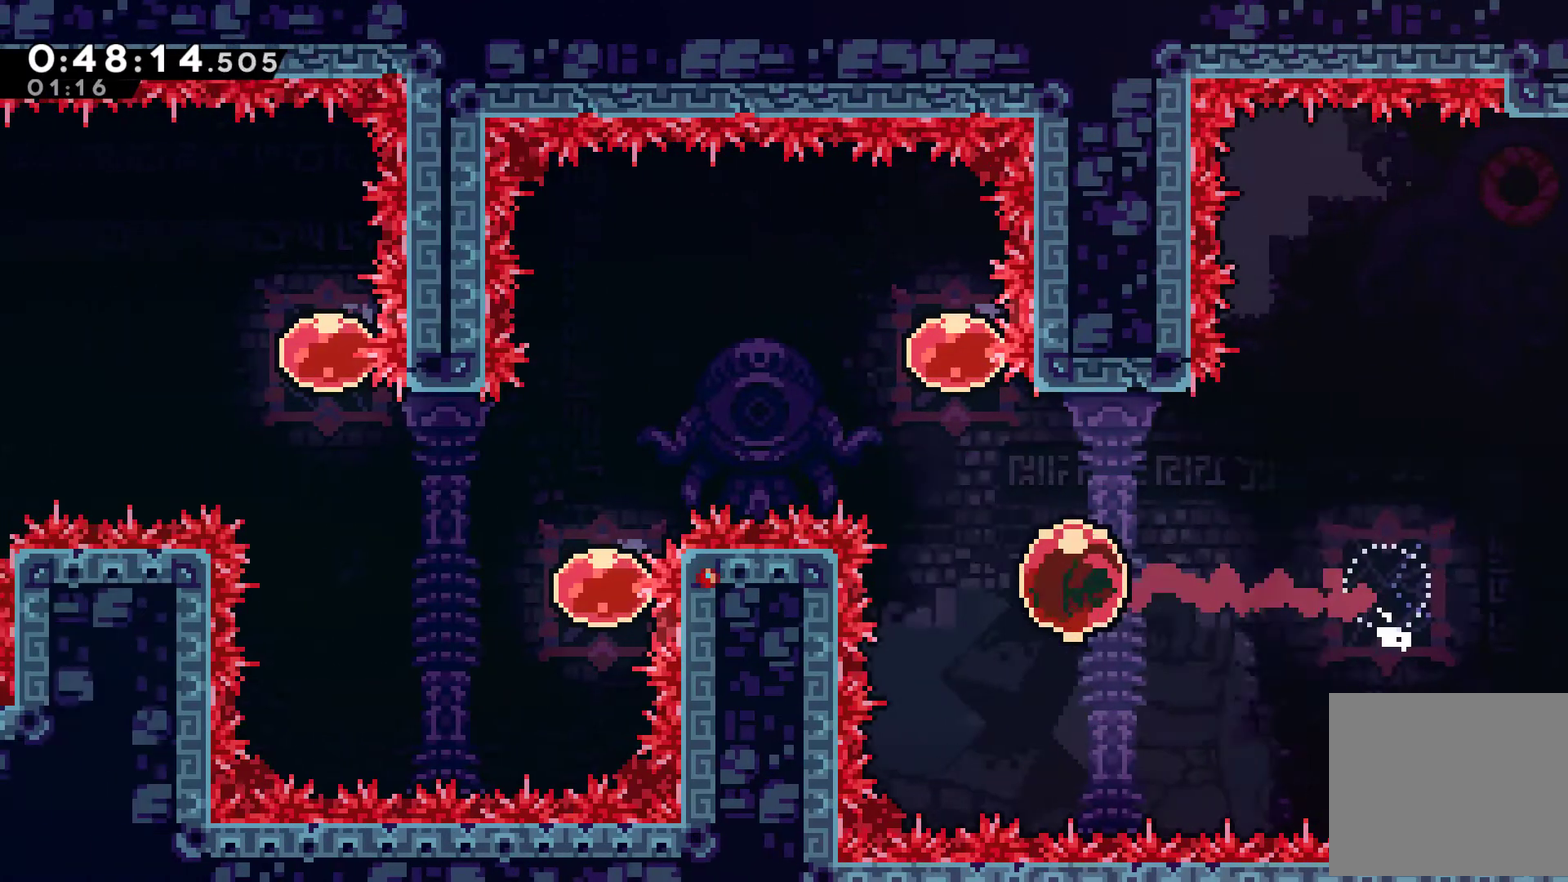
{"buttons": ["X", "DPAD_LEFT"], "left_stick": "center", "right_stick": "center", "events": [[100, "DPAD_UP", "down"], [133, "DPAD_LEFT", "up"], [133, "X", "down"], [267, "X", "up"], [300, "DPAD_LEFT", "down"], [367, "DPAD_UP", "up"], [400, "X", "down"]]}
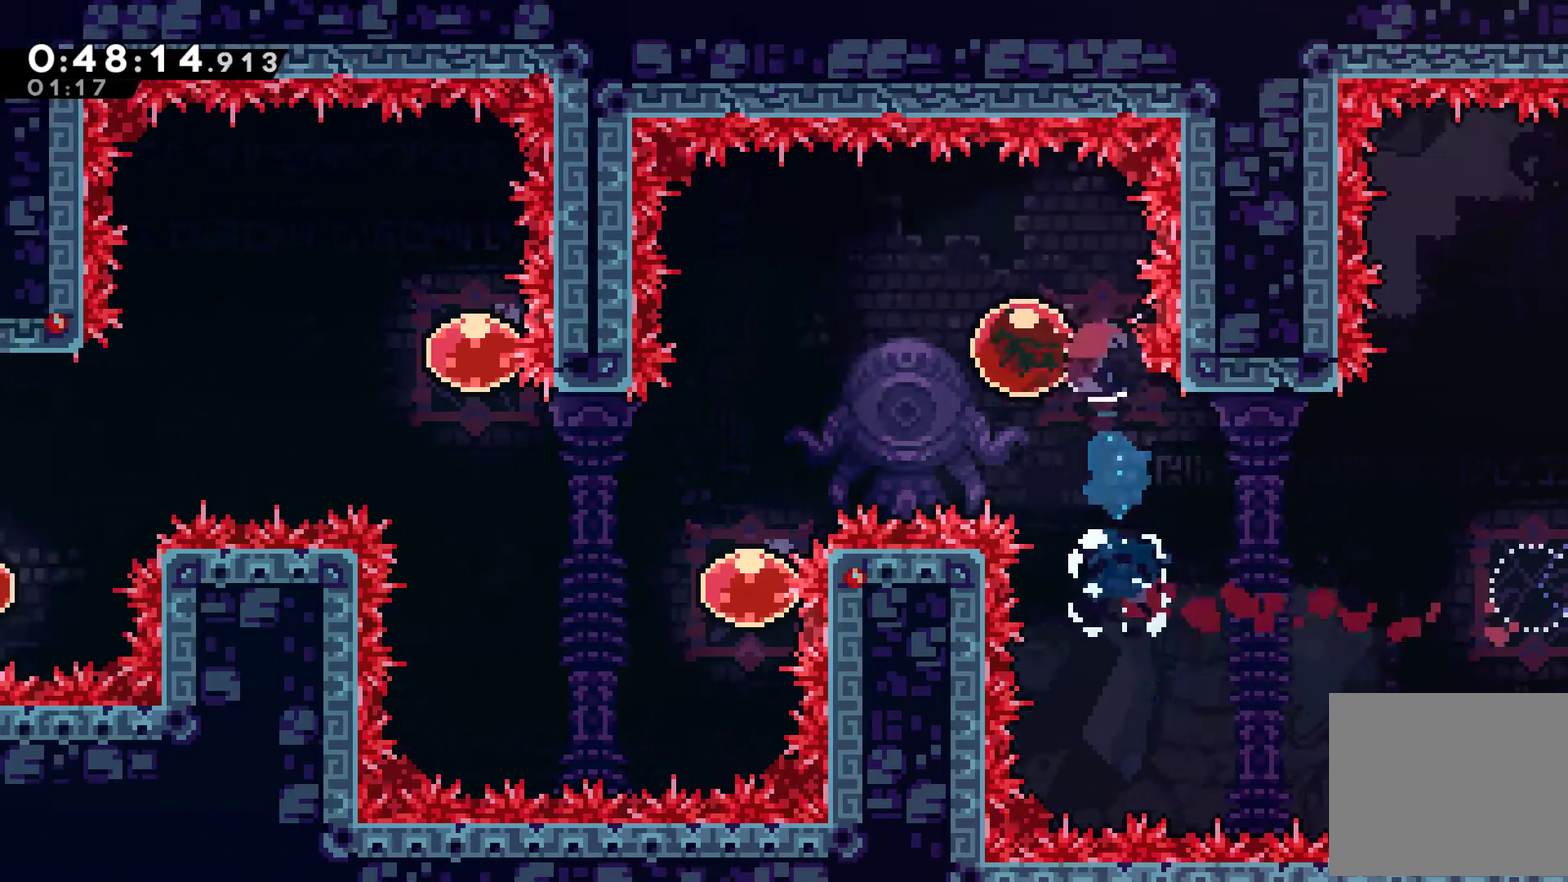
{"buttons": ["DPAD_DOWN", "DPAD_LEFT"], "left_stick": "center", "right_stick": "center", "events": [[33, "X", "up"], [233, "DPAD_DOWN", "down"], [267, "DPAD_LEFT", "up"], [300, "X", "down"], [400, "X", "up"], [500, "DPAD_LEFT", "down"]]}
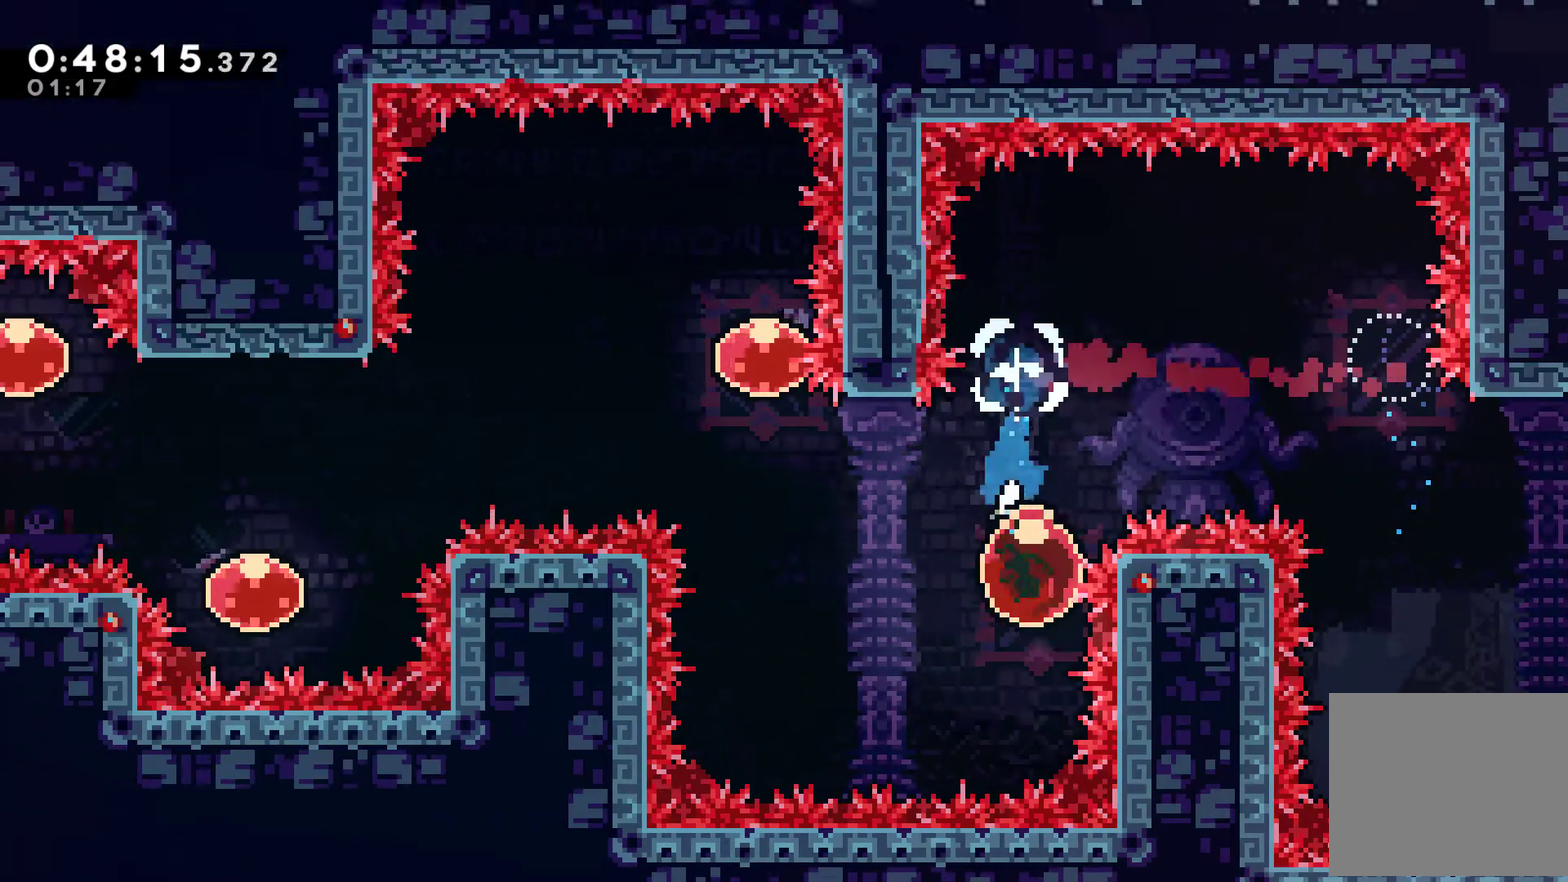
{"buttons": ["X", "DPAD_UP"], "left_stick": "center", "right_stick": "center", "events": [[33, "DPAD_DOWN", "up"], [100, "X", "down"], [200, "X", "up"], [333, "DPAD_LEFT", "up"], [367, "DPAD_UP", "down"], [367, "X", "down"]]}
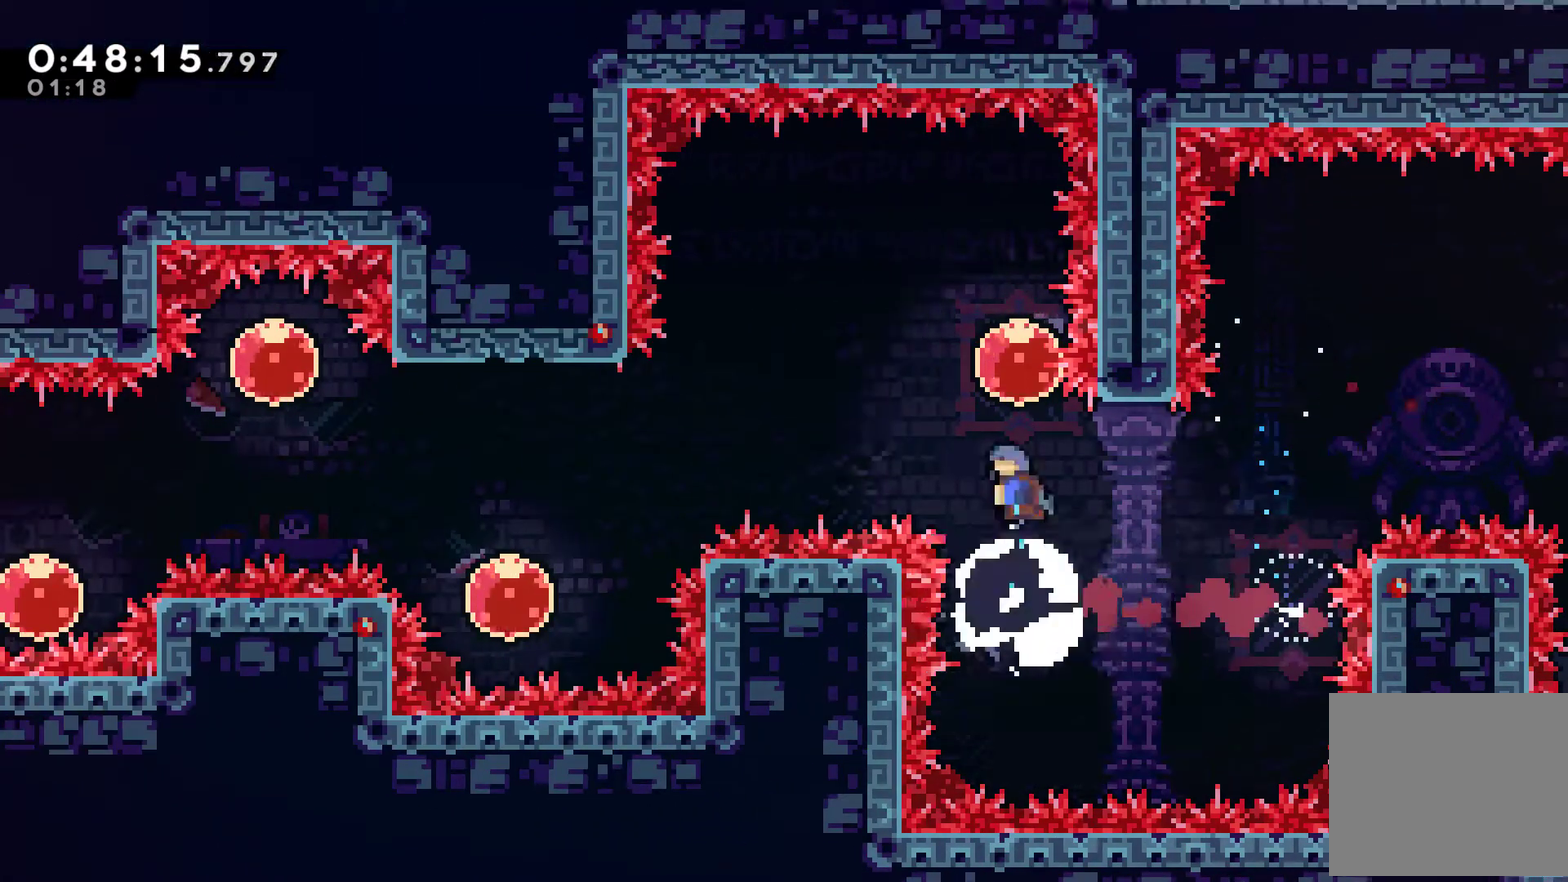
{"buttons": ["X", "DPAD_DOWN", "DPAD_LEFT"], "left_stick": "center", "right_stick": "center", "events": [[33, "X", "up"], [100, "DPAD_LEFT", "down"], [100, "DPAD_UP", "up"], [200, "X", "down"], [300, "X", "up"], [433, "DPAD_DOWN", "down"], [500, "X", "down"]]}
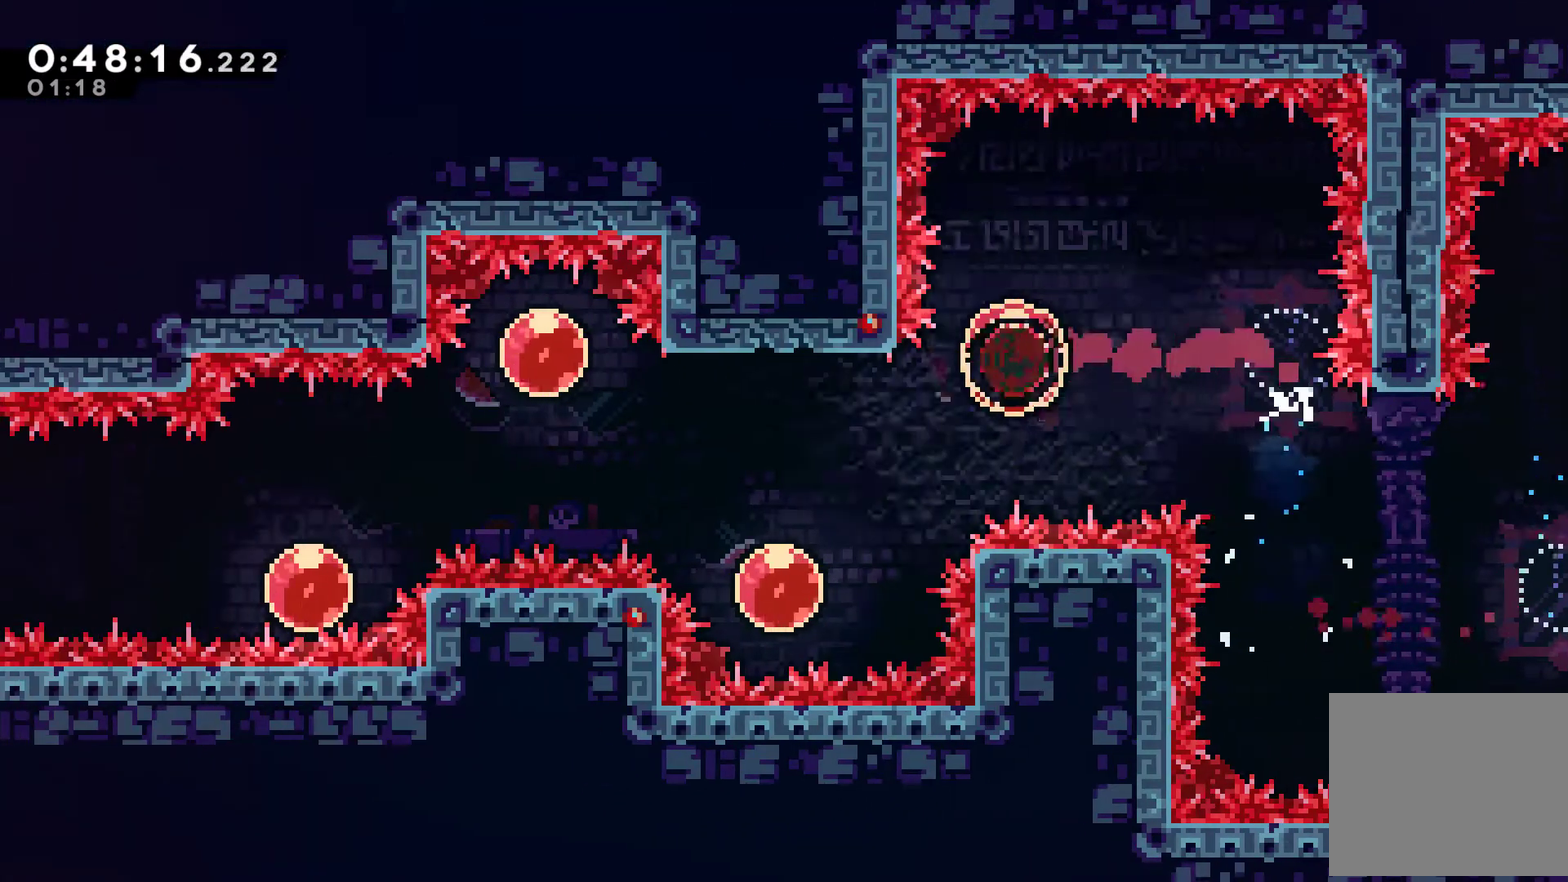
{"buttons": ["DPAD_UP", "DPAD_LEFT"], "left_stick": "center", "right_stick": "center", "events": [[133, "X", "up"], [233, "DPAD_DOWN", "up"], [267, "DPAD_UP", "down"], [333, "X", "down"], [467, "X", "up"]]}
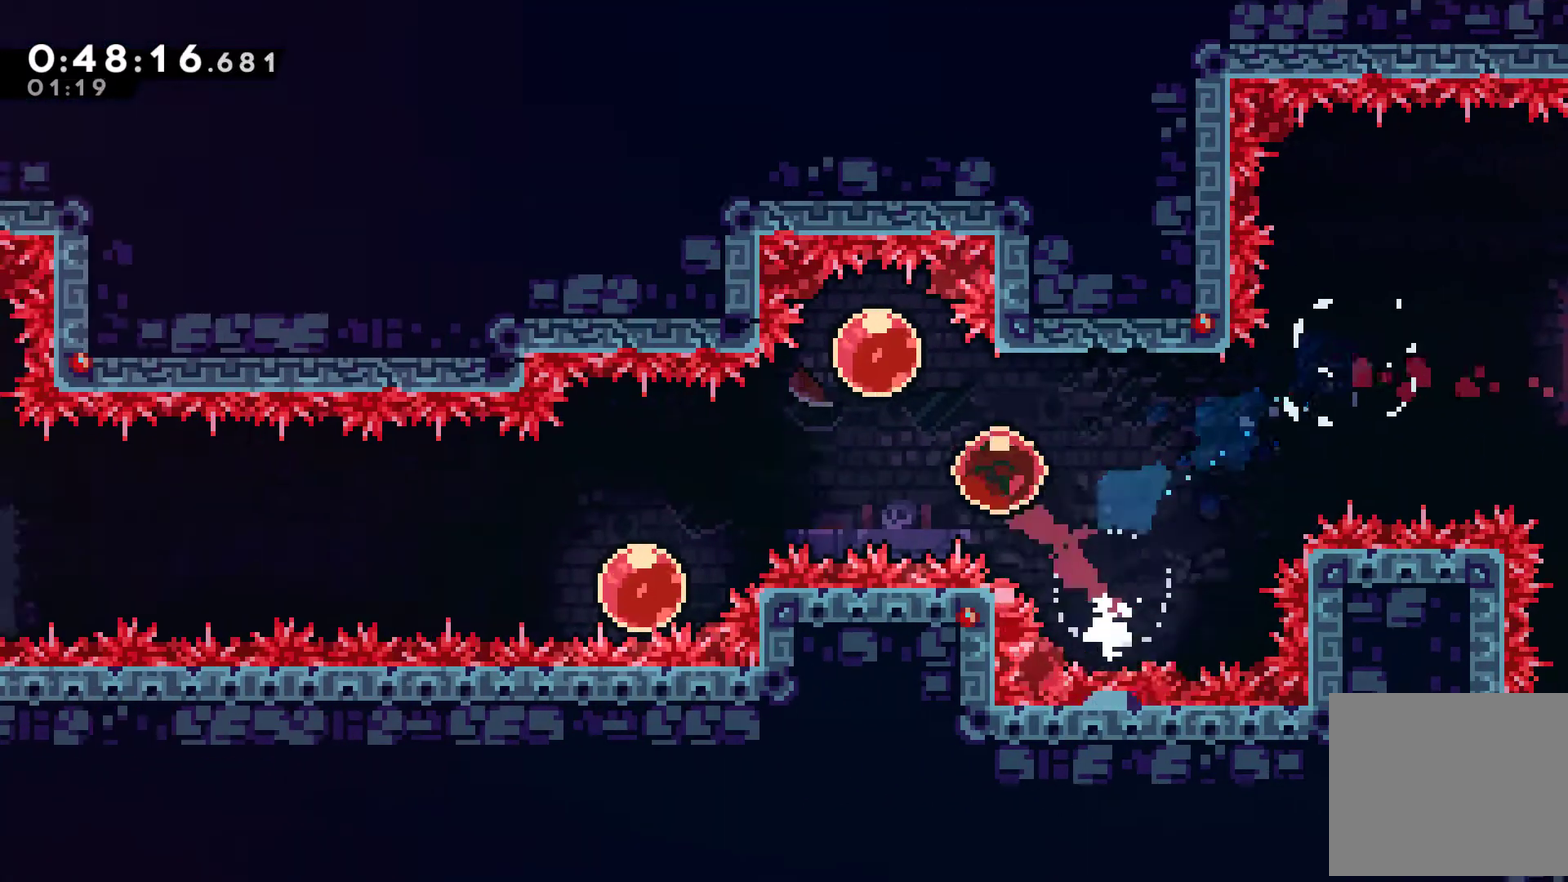
{"buttons": ["X", "DPAD_LEFT"], "left_stick": "center", "right_stick": "center", "events": [[100, "DPAD_DOWN", "down"], [100, "DPAD_UP", "up"], [167, "X", "down"], [300, "X", "up"], [367, "DPAD_DOWN", "up"], [500, "X", "down"]]}
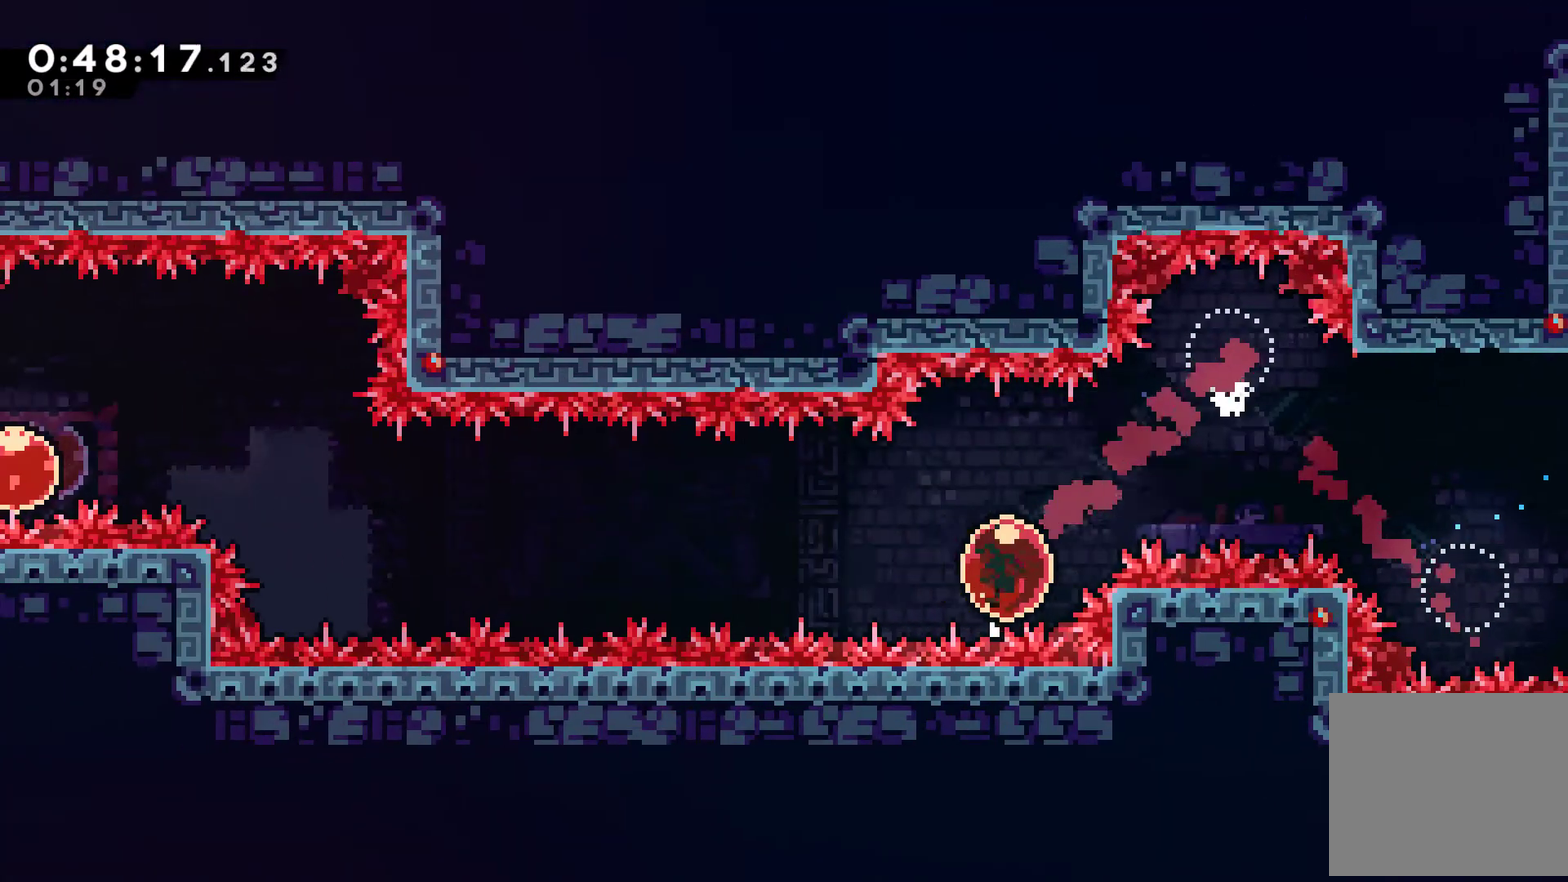
{"buttons": ["DPAD_UP", "DPAD_LEFT"], "left_stick": "center", "right_stick": "center", "events": [[133, "X", "up"], [433, "DPAD_UP", "down"]]}
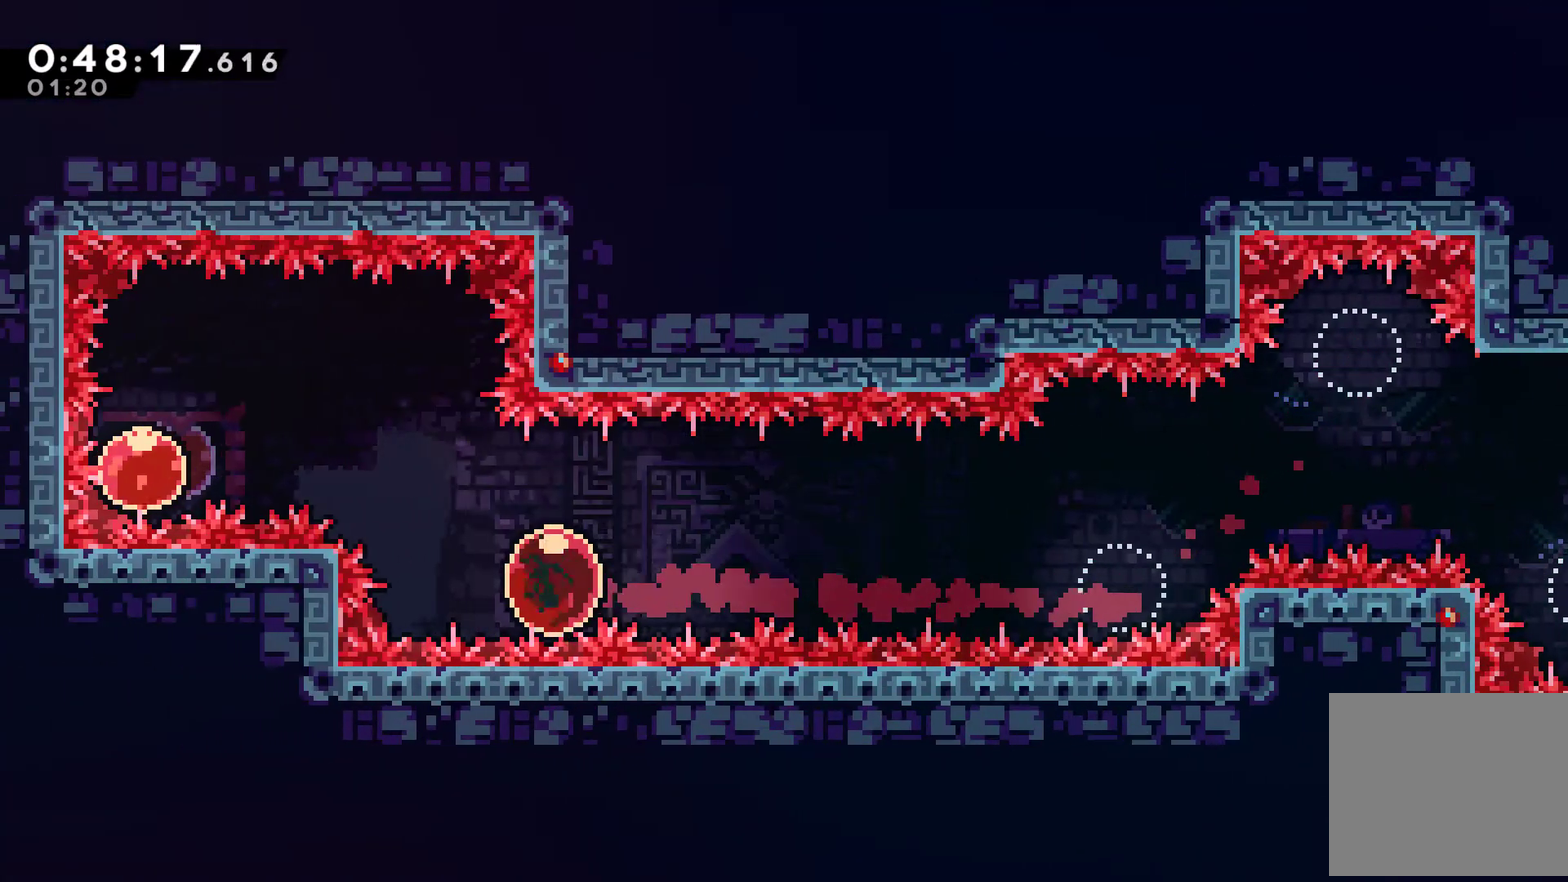
{"buttons": ["DPAD_LEFT"], "left_stick": "center", "right_stick": "center", "events": [[67, "X", "down"], [233, "X", "up"], [333, "DPAD_UP", "up"]]}
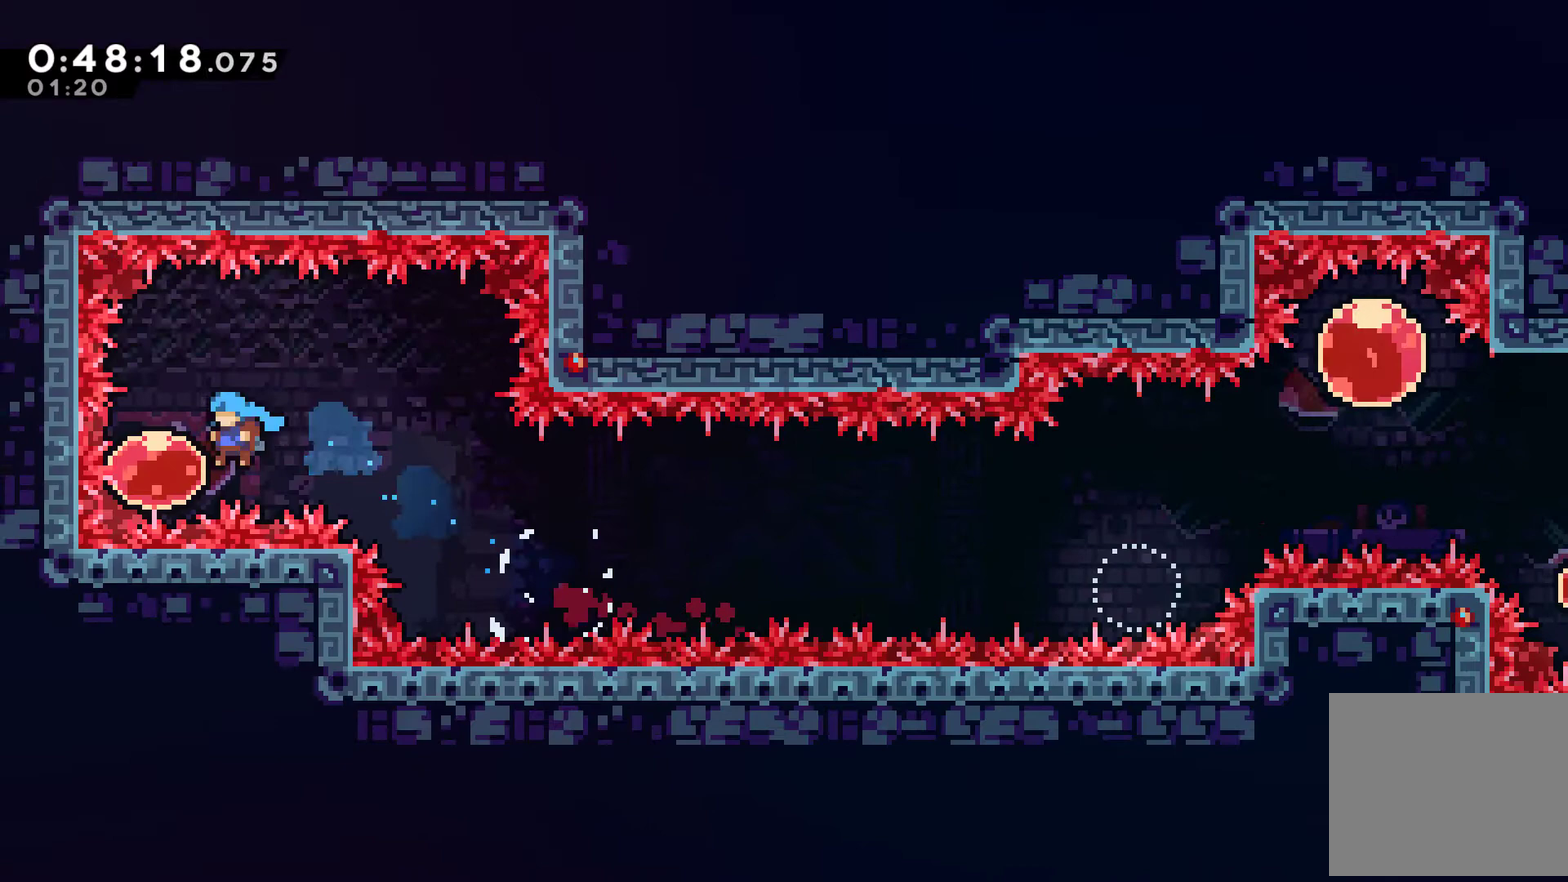
{"buttons": [], "left_stick": "center", "right_stick": "center", "events": [[33, "DPAD_LEFT", "up"], [67, "DPAD_RIGHT", "down"], [133, "X", "down"], [267, "X", "up"], [500, "DPAD_RIGHT", "up"]]}